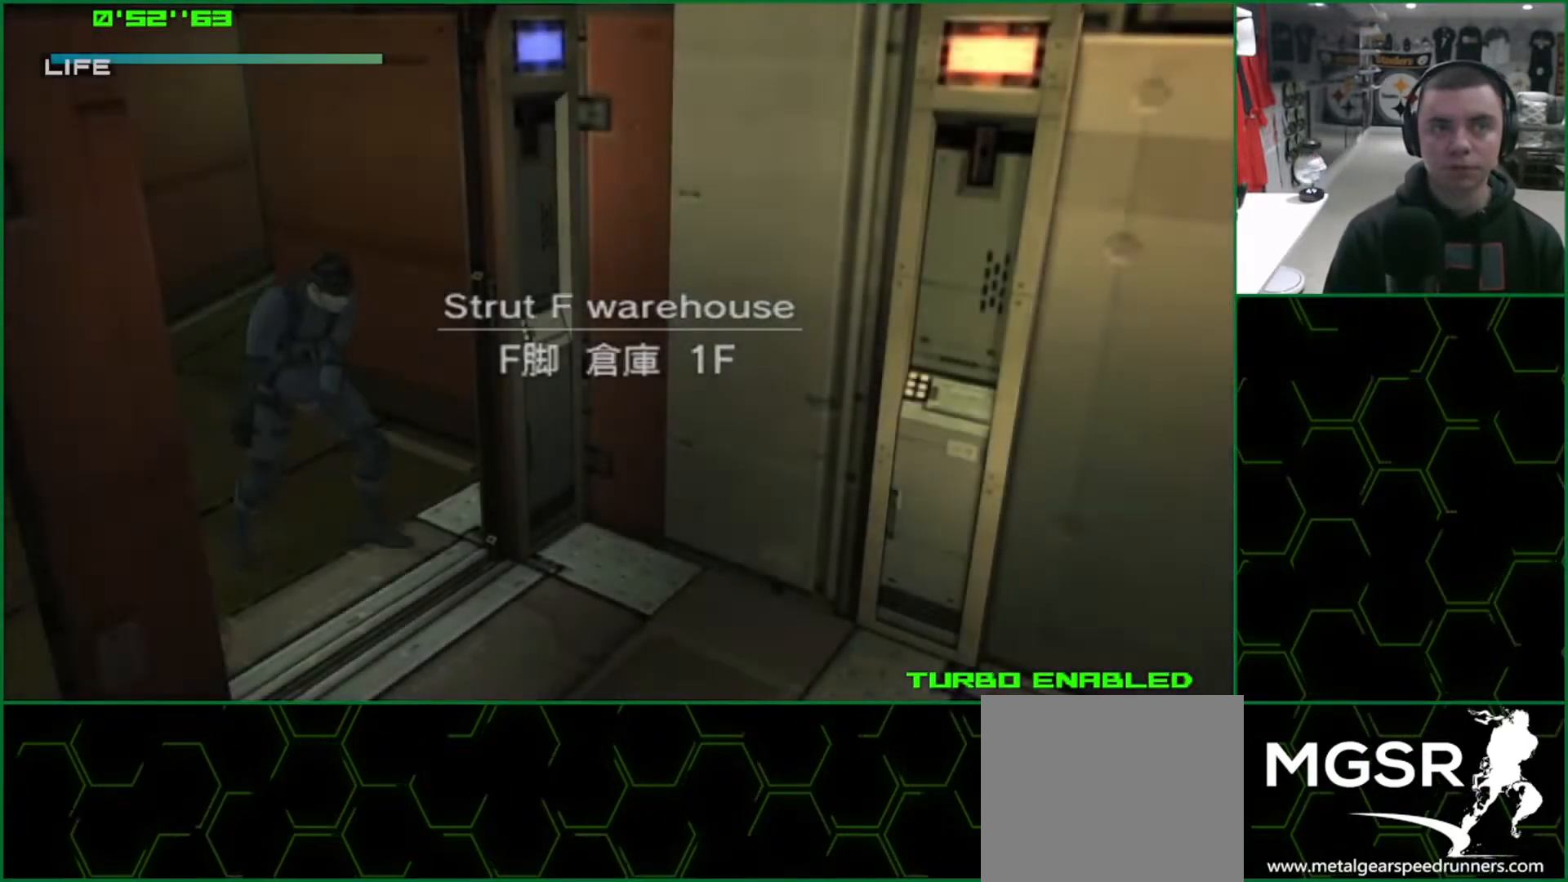
Gameplay with a controller (PlayStation layout); each line is a JSON object with the inputs held at the frame after it. "events" lists button and stick changes between this image and that frame as [ms after this image, input, new state], when the widget could be followed in between. Not read: HOME L3 R3 right_stick.
{"buttons": ["L1"], "left_stick": "right", "events": []}
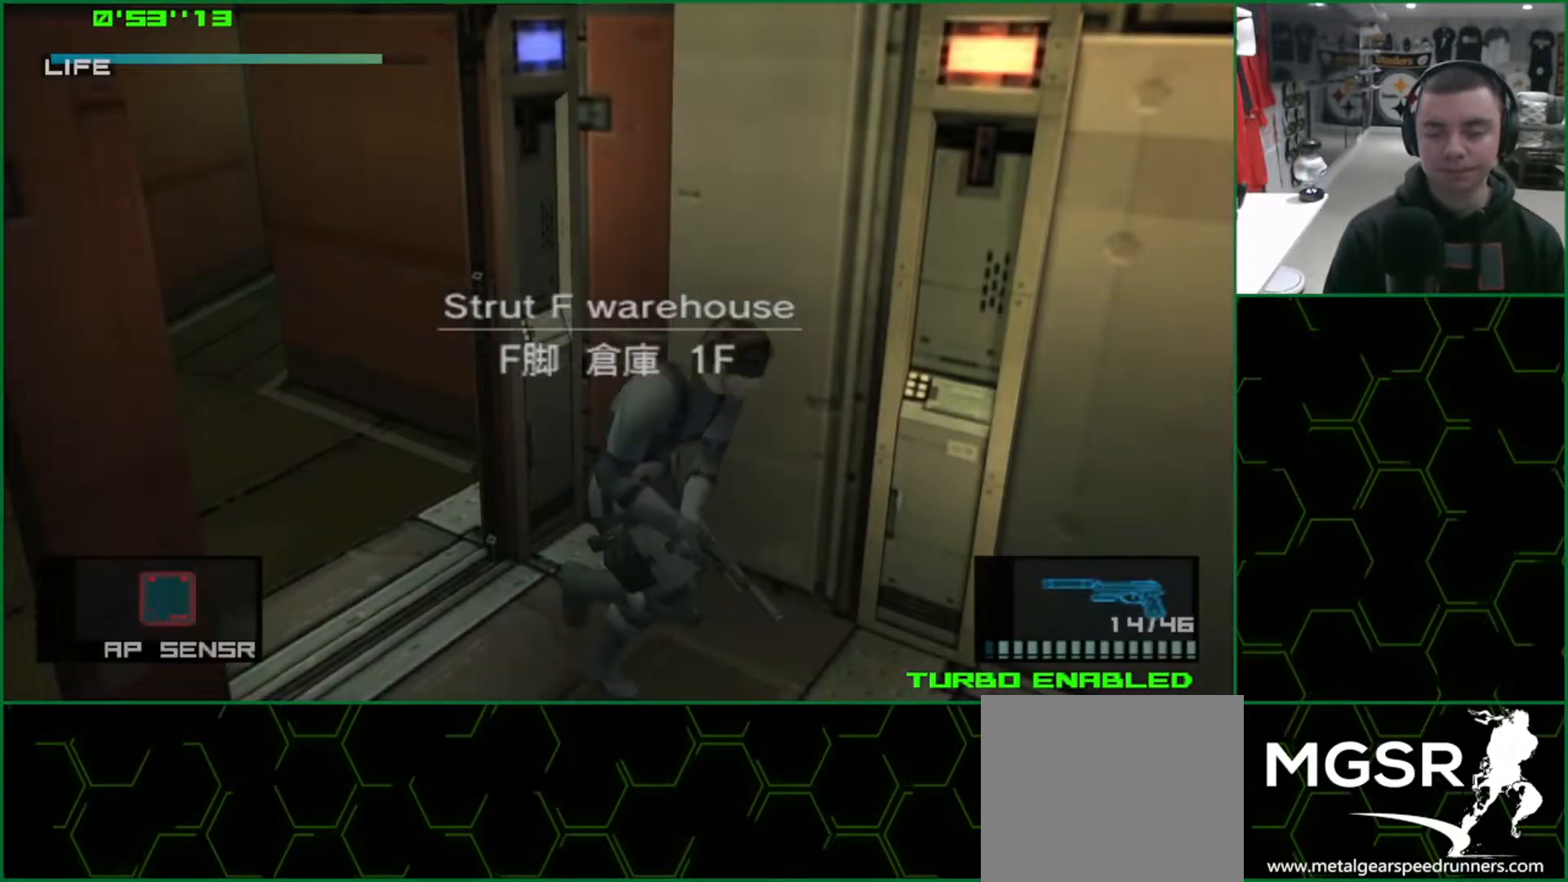
{"buttons": ["L1"], "left_stick": "right", "events": []}
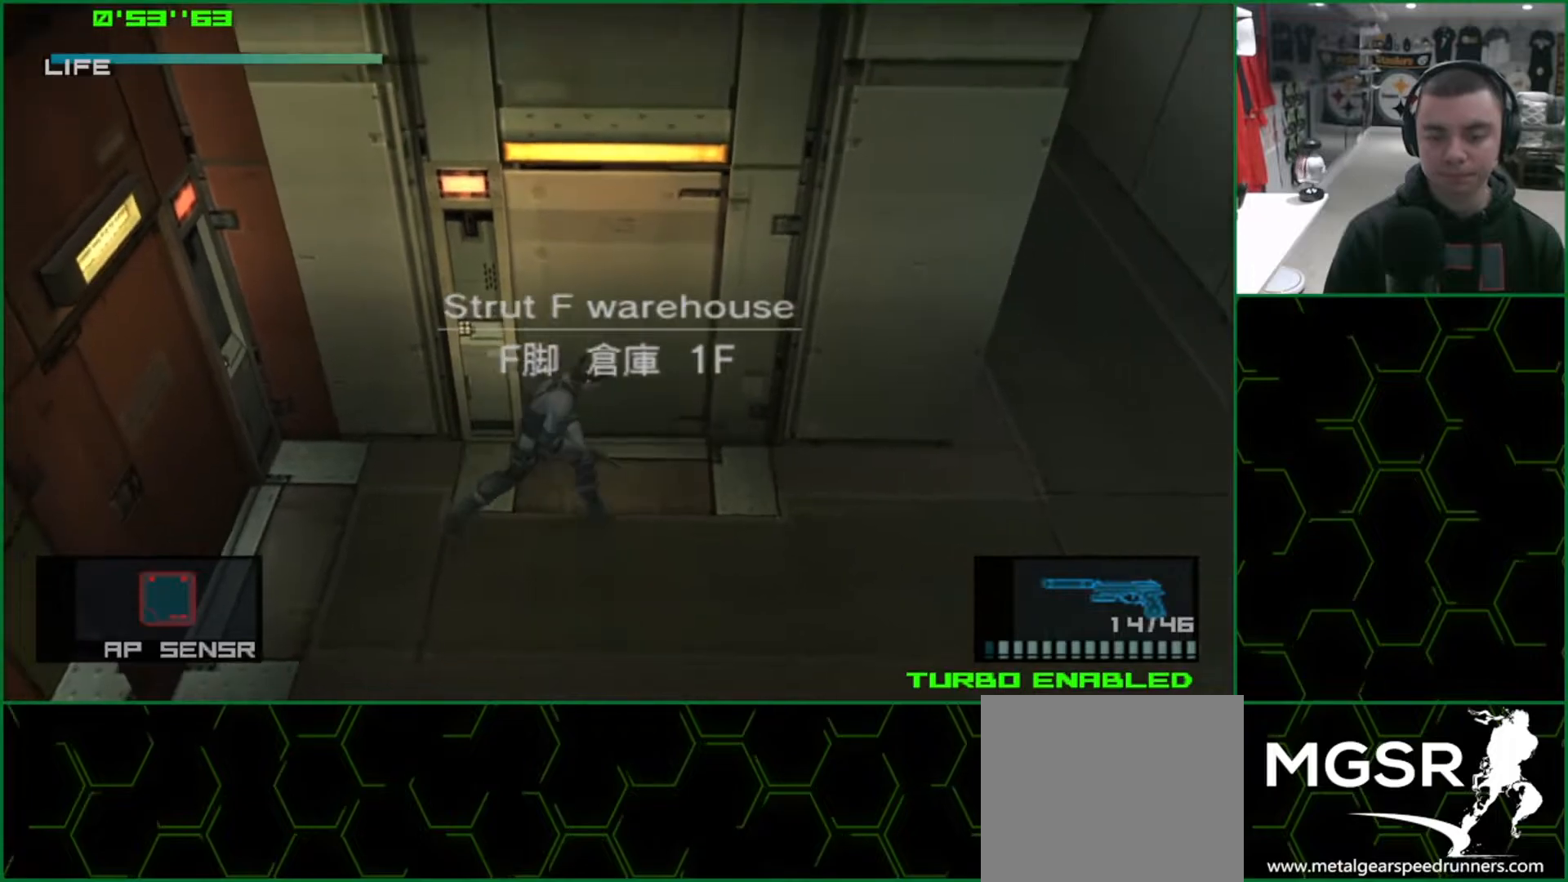
{"buttons": ["L1"], "left_stick": "right", "events": []}
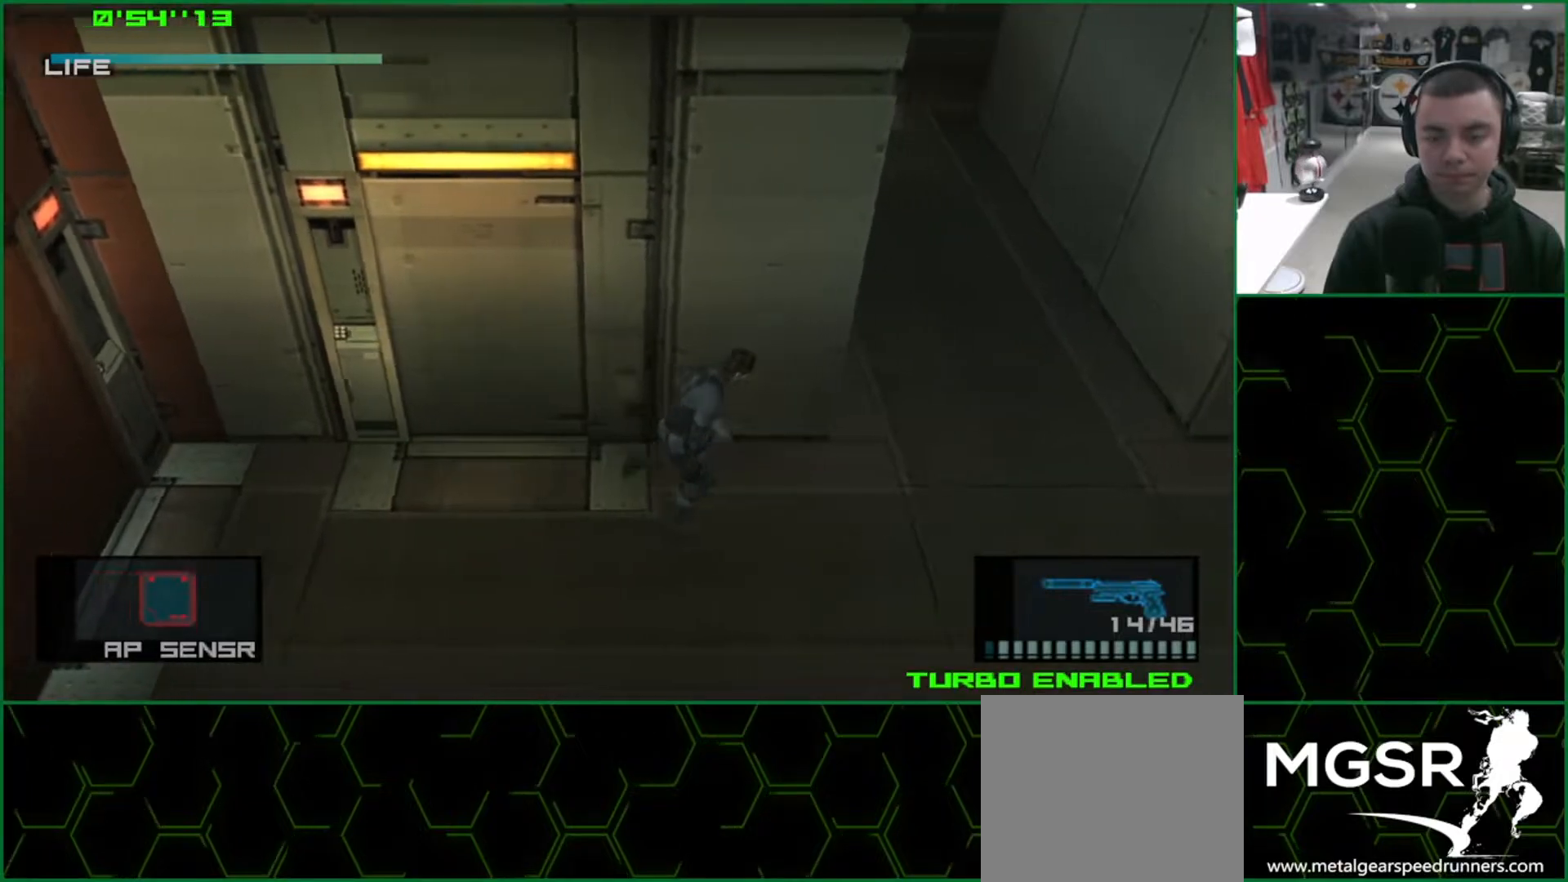
{"buttons": ["L1"], "left_stick": "up", "events": [[333, "left_stick", "up"]]}
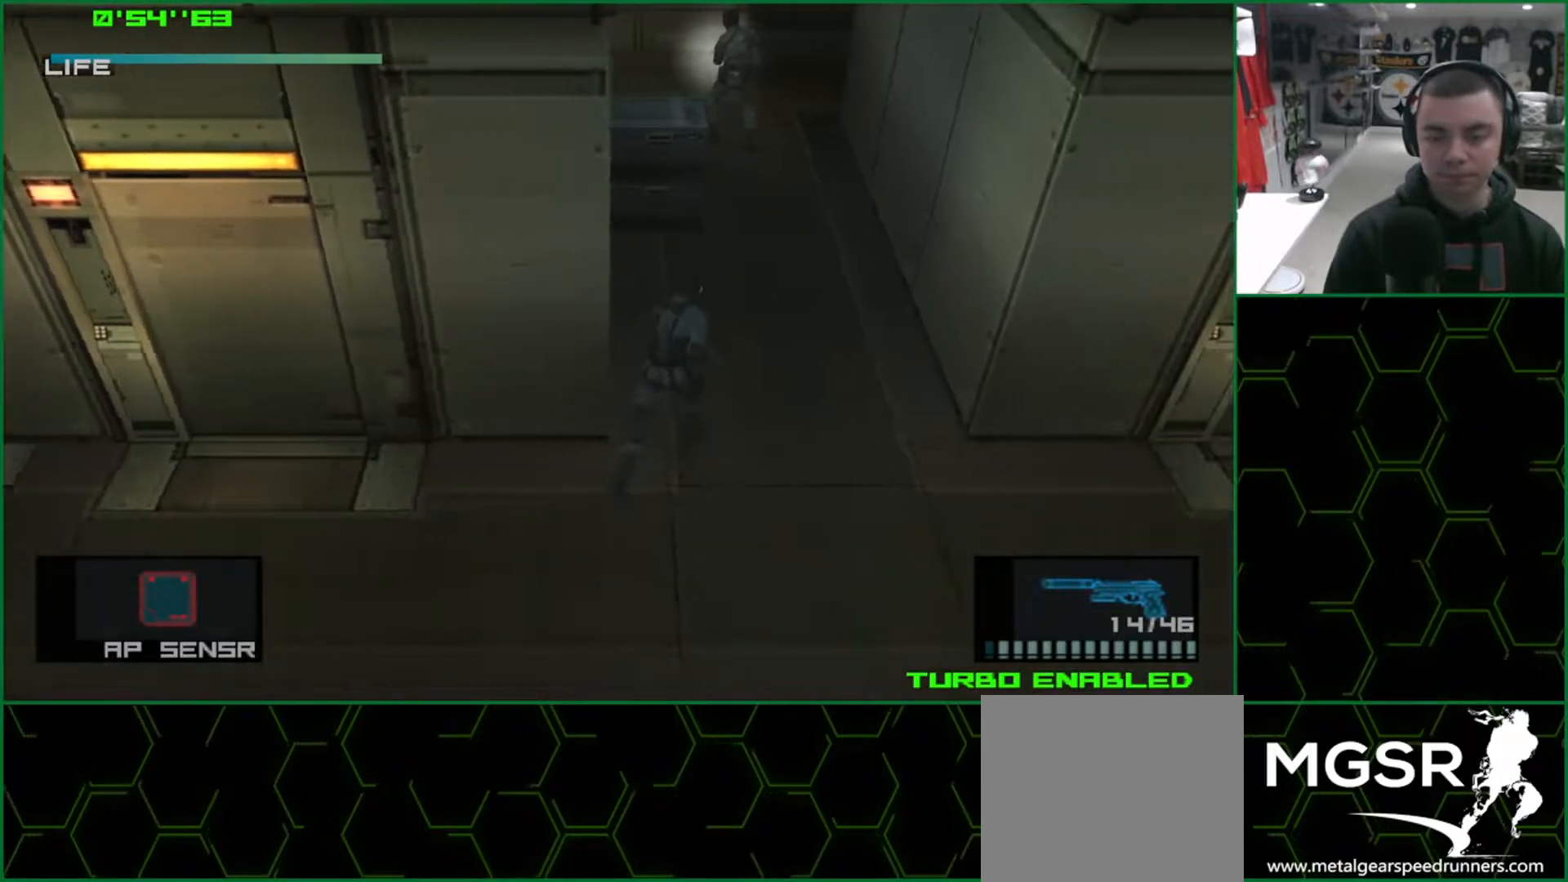
{"buttons": ["L1"], "left_stick": "up-right", "events": [[33, "left_stick", "up-right"]]}
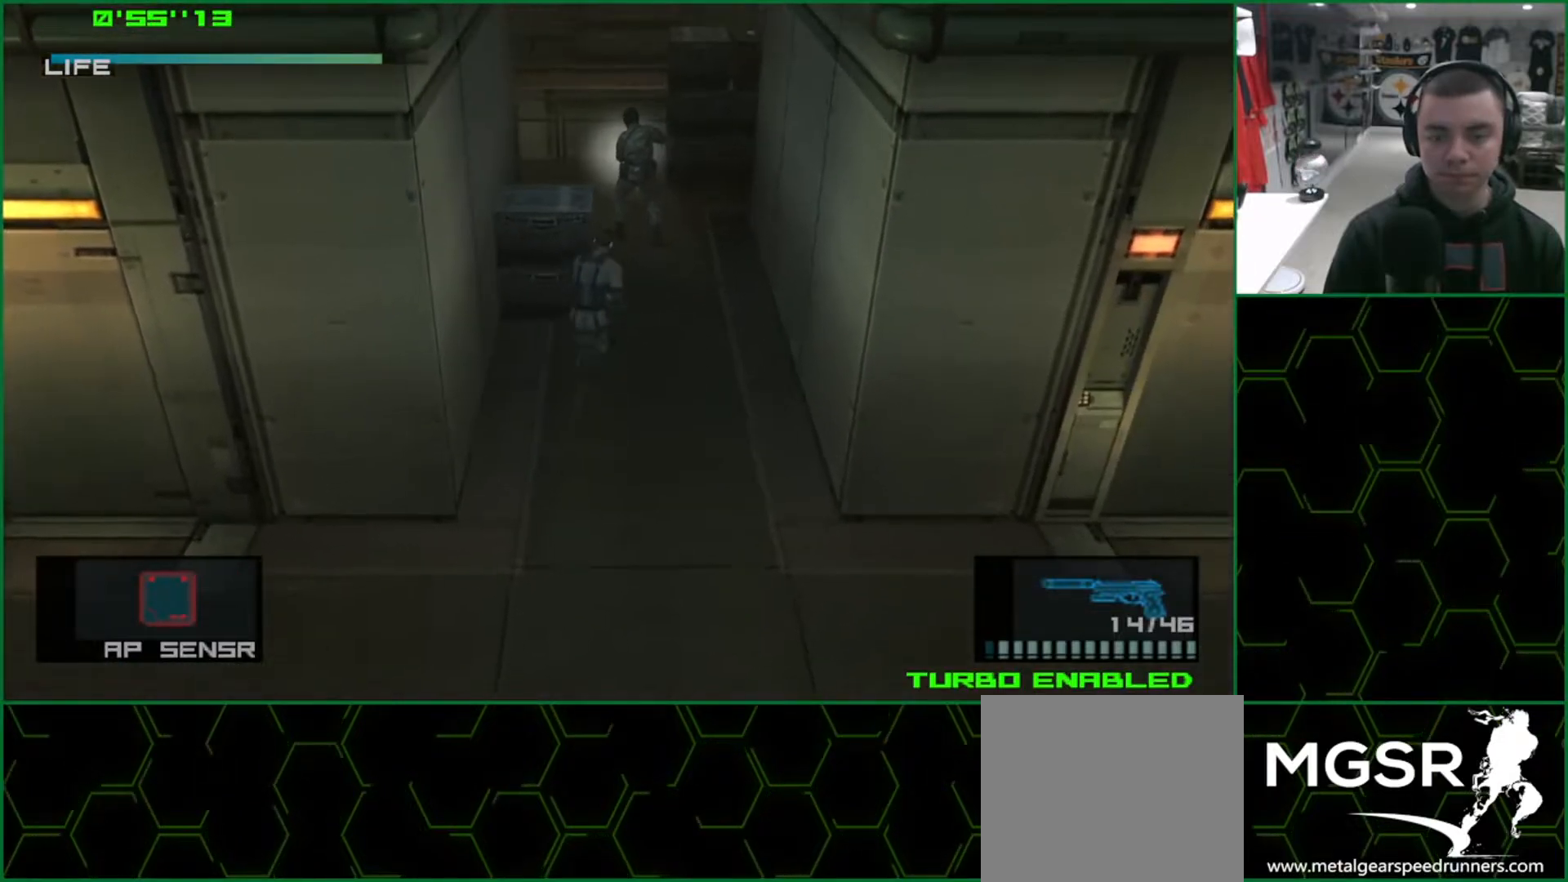
{"buttons": ["L1"], "left_stick": "up", "events": [[200, "left_stick", "up"]]}
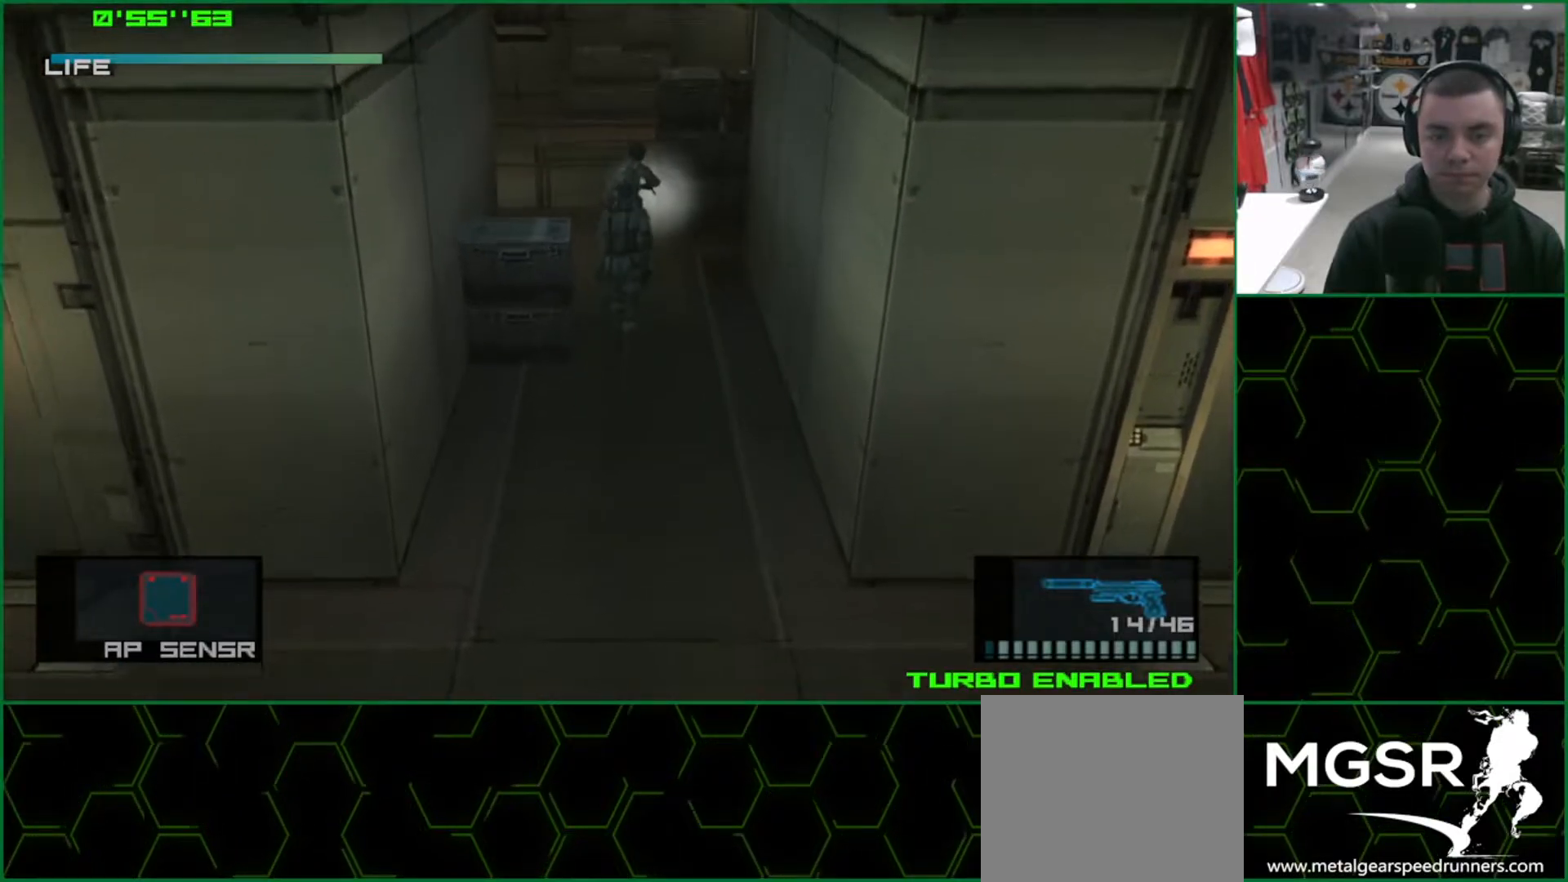
{"buttons": ["L1"], "left_stick": "up-left", "events": [[83, "left_stick", "up-left"]]}
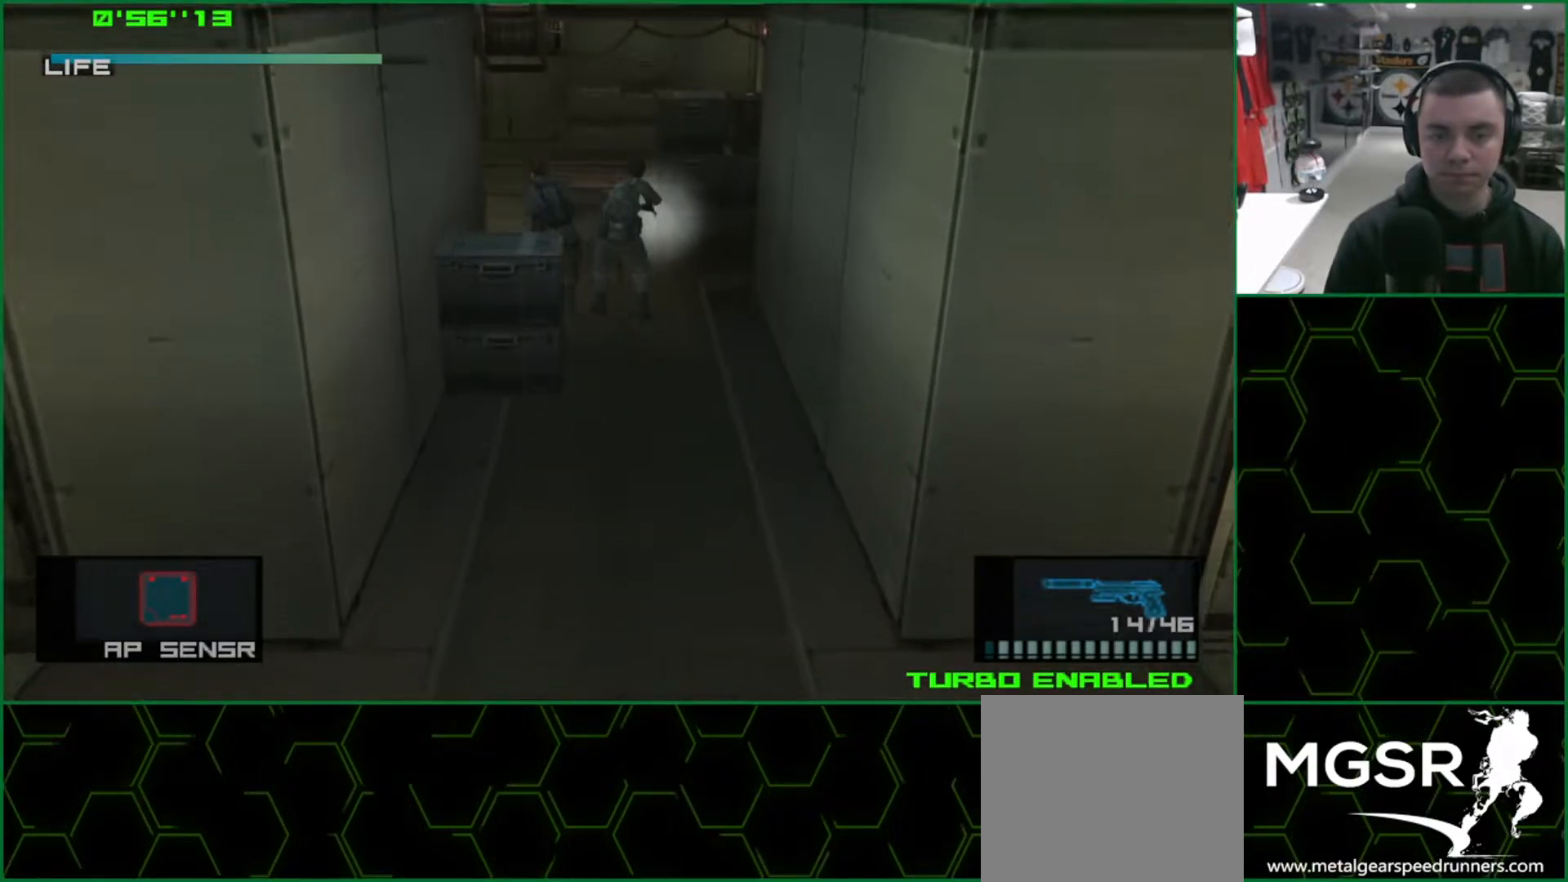
{"buttons": ["L1"], "left_stick": "left", "events": [[250, "left_stick", "left"]]}
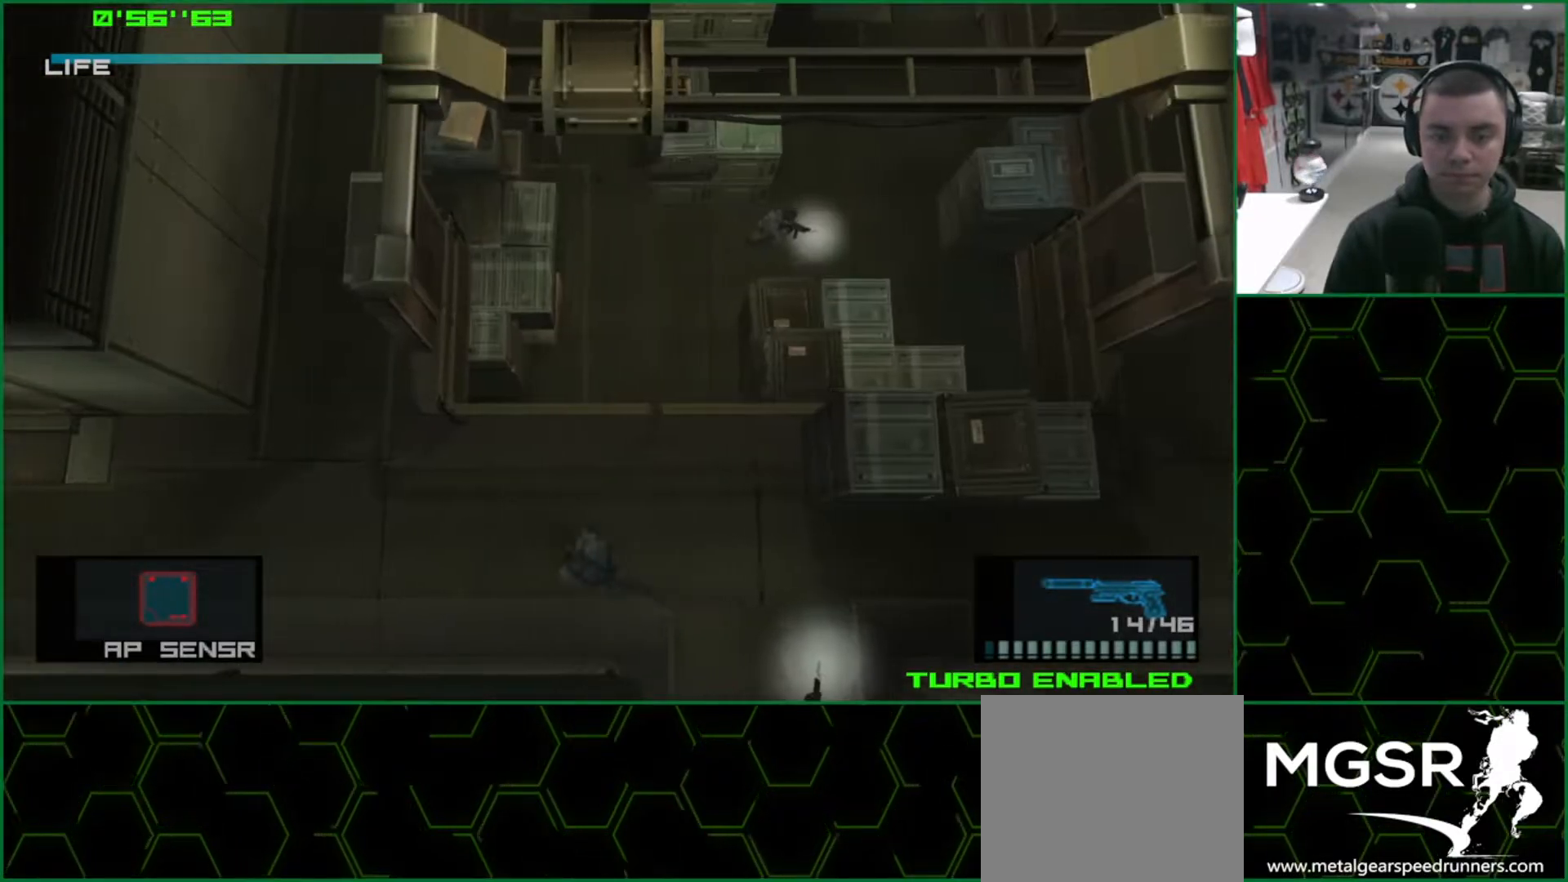
{"buttons": ["L1"], "left_stick": "up-left", "events": [[33, "left_stick", "up-left"]]}
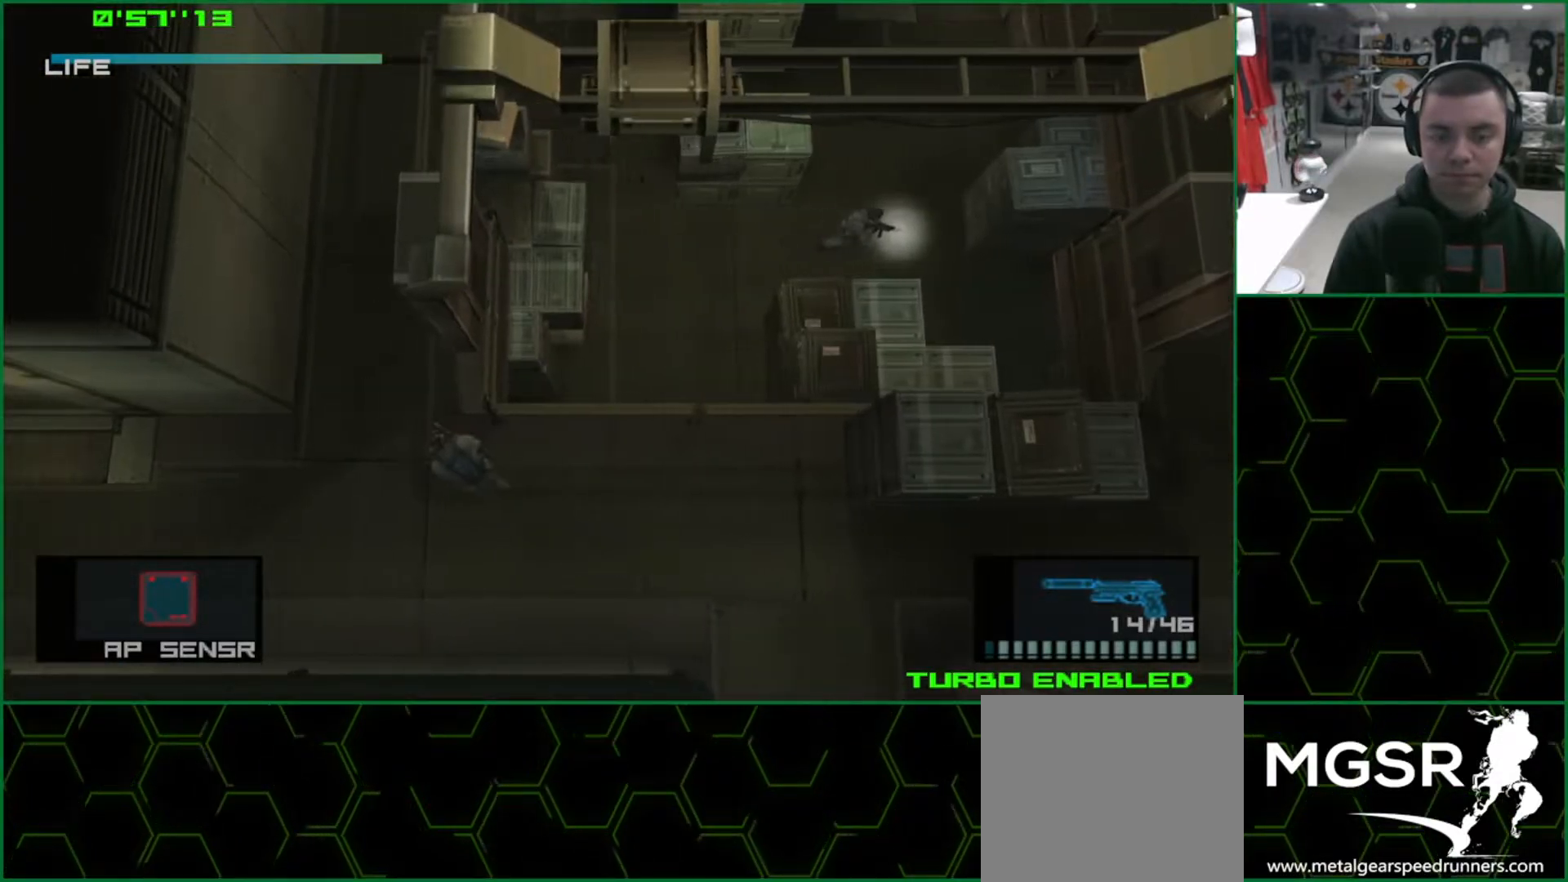
{"buttons": ["L1"], "left_stick": "up", "events": [[200, "left_stick", "up-right"], [333, "left_stick", "up"]]}
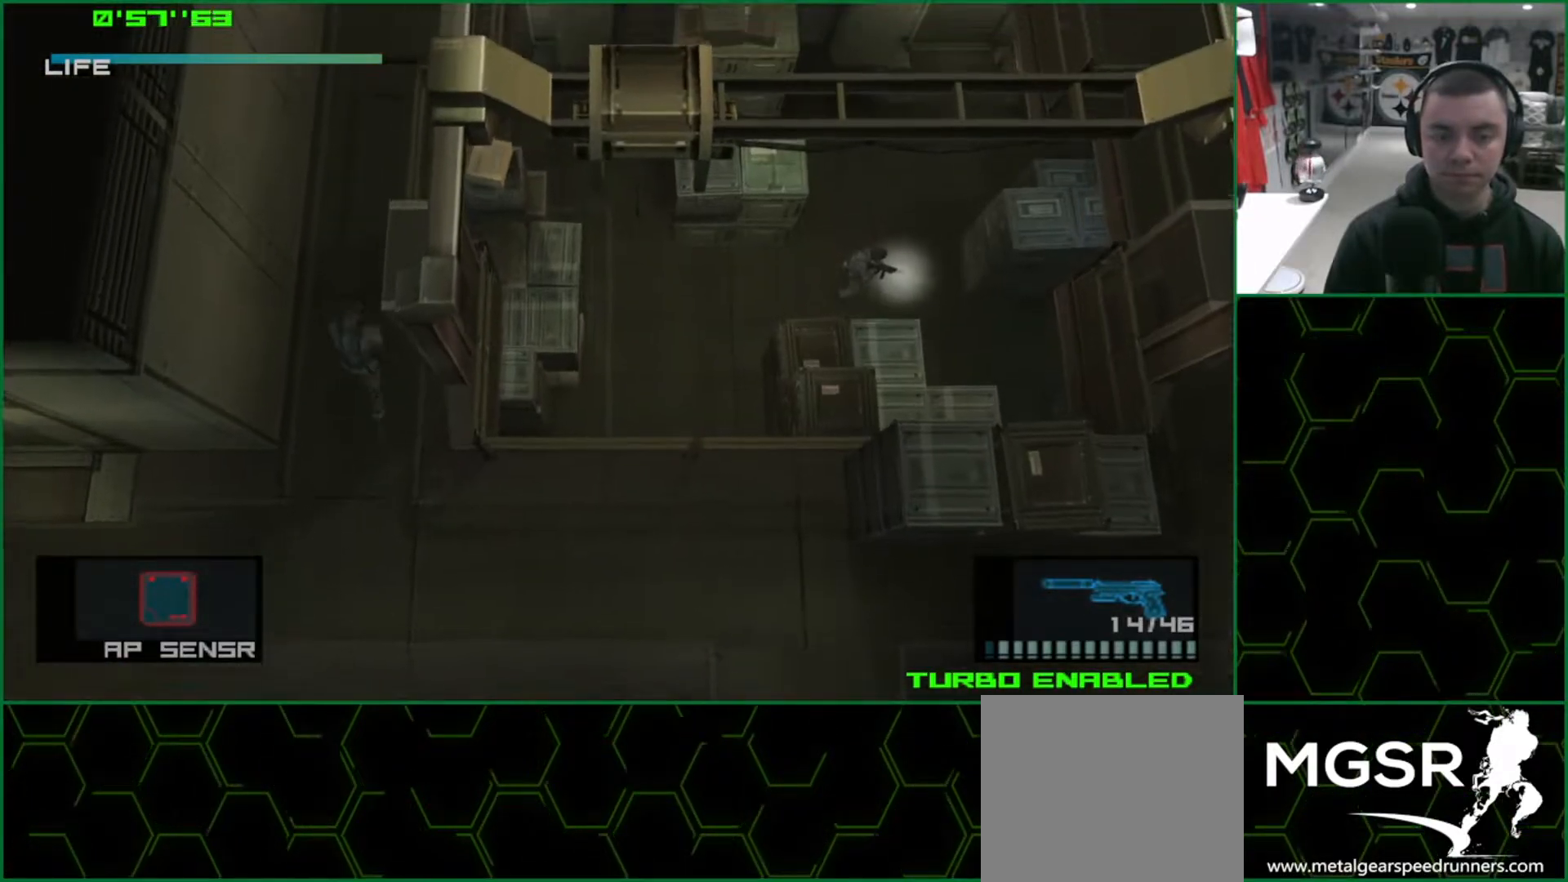
{"buttons": ["L1"], "left_stick": "up", "events": []}
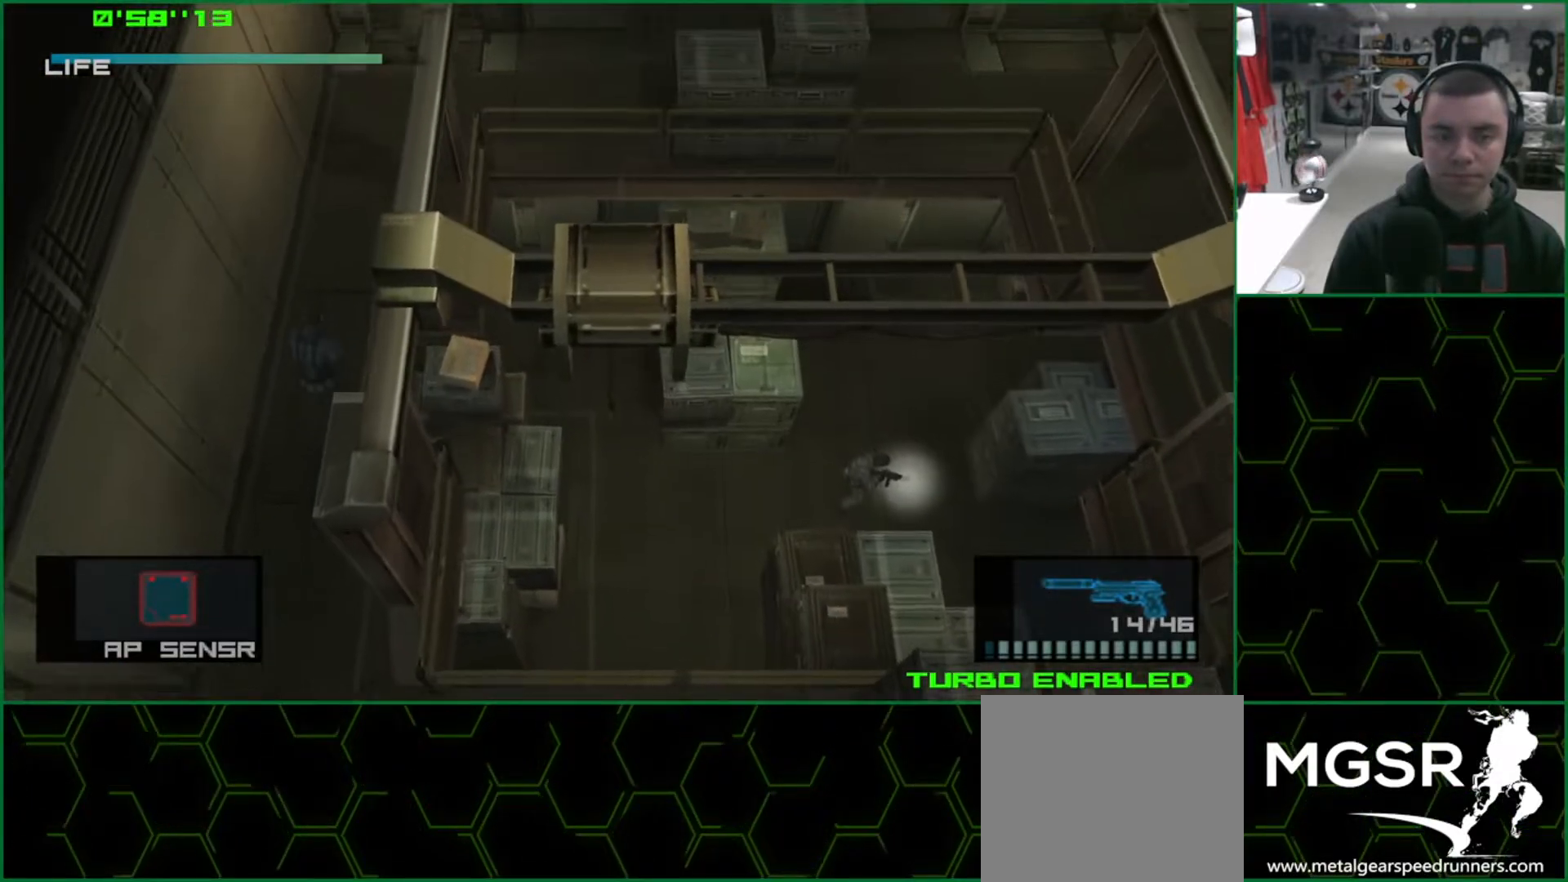
{"buttons": ["CROSS", "L1"], "left_stick": "up", "events": [[417, "CROSS", "down"]]}
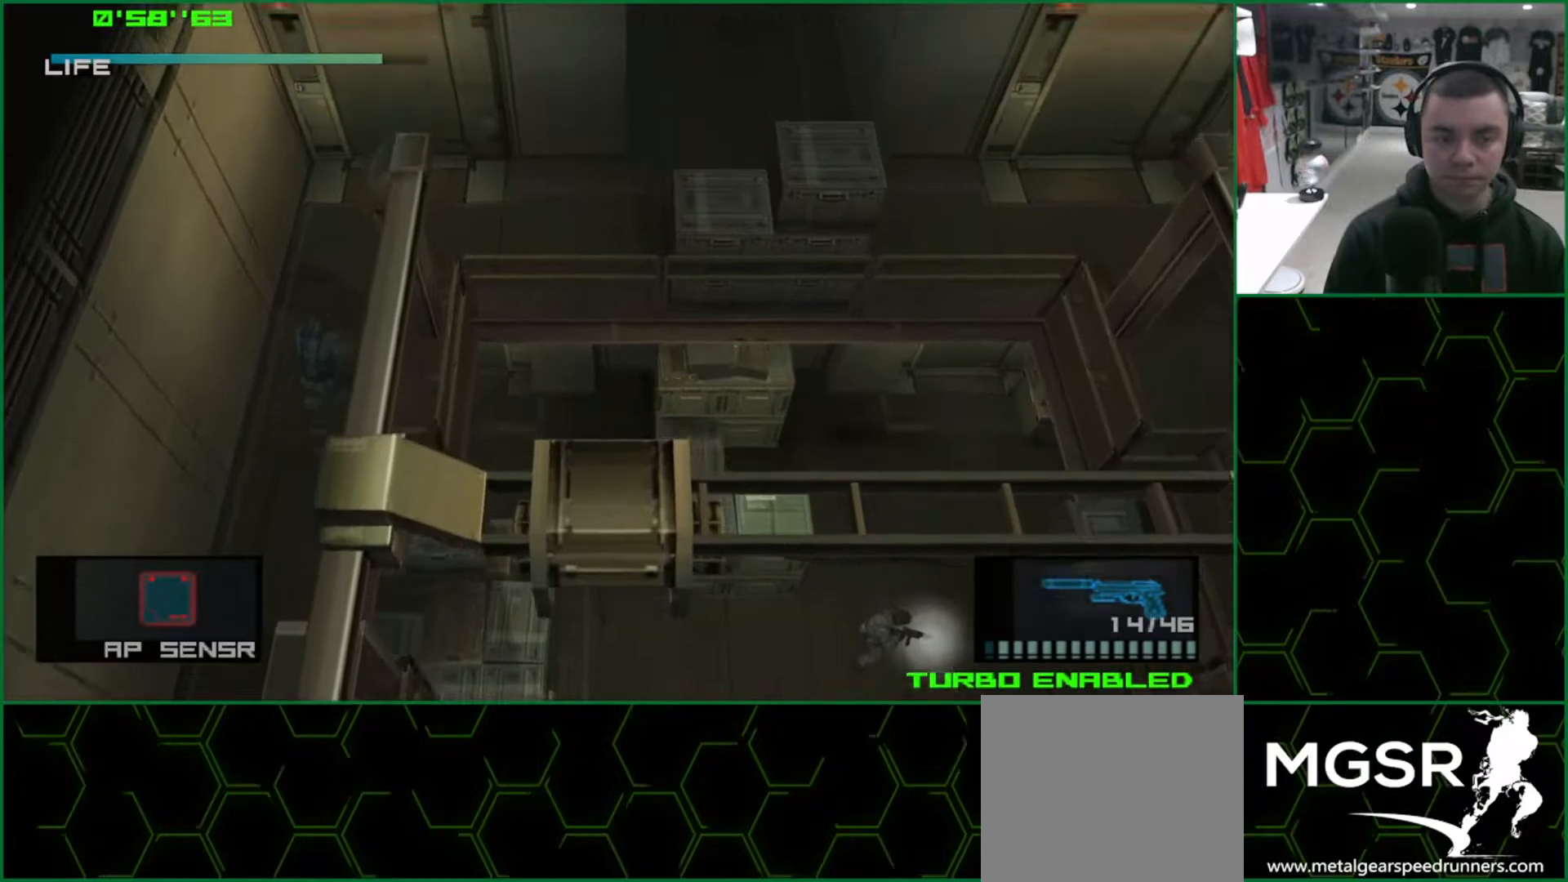
{"buttons": ["CROSS", "L1"], "left_stick": "up", "events": []}
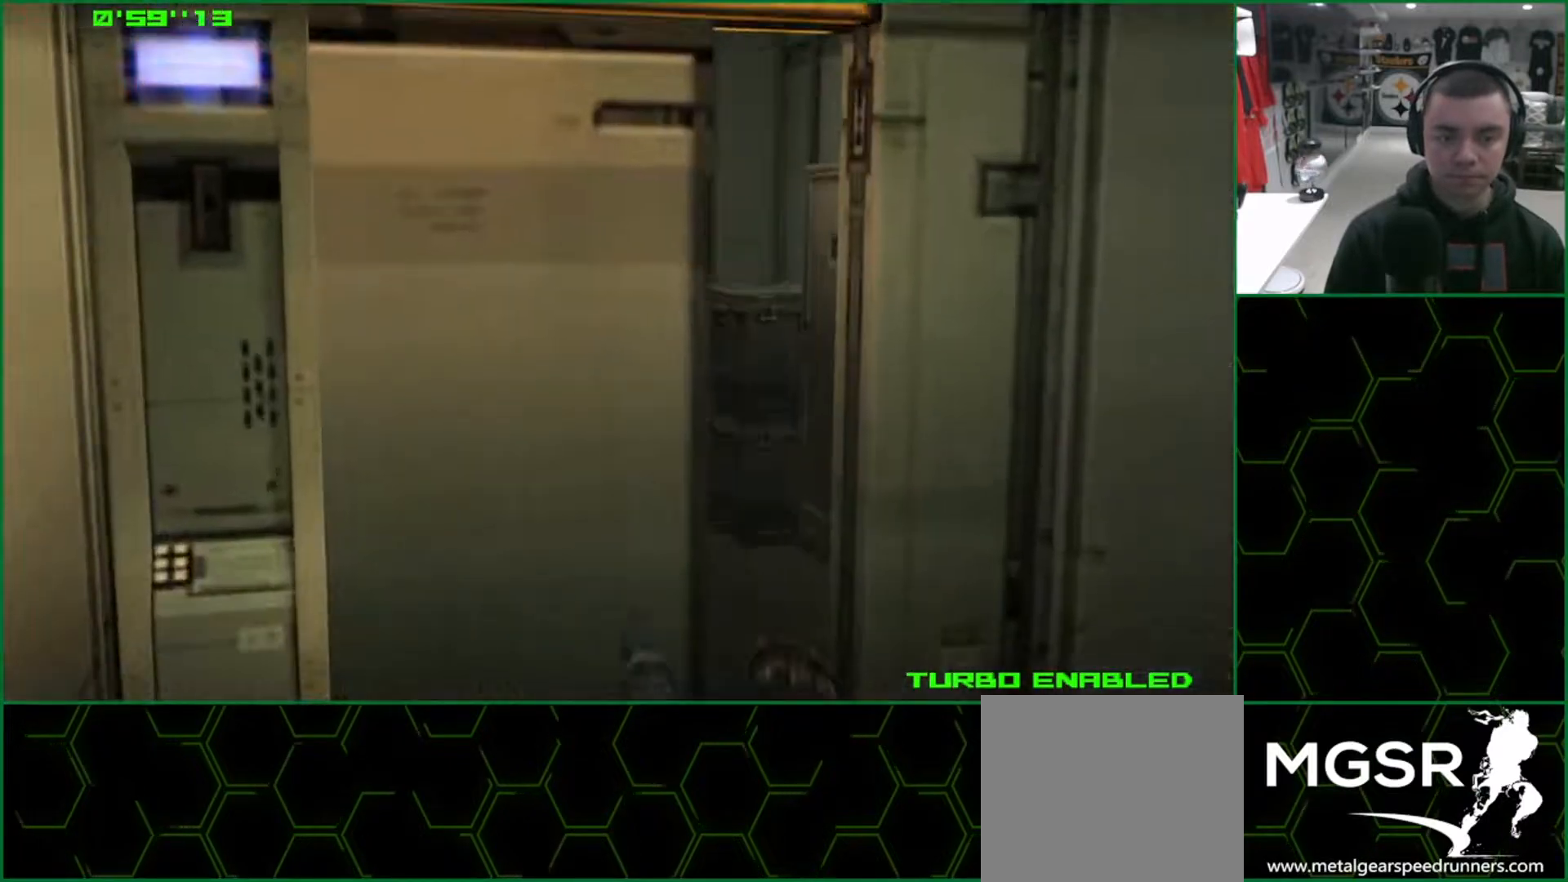
{"buttons": ["CROSS"], "left_stick": "center", "events": [[167, "left_stick", "center"], [183, "CROSS", "up"], [233, "L1", "up"], [383, "CROSS", "down"]]}
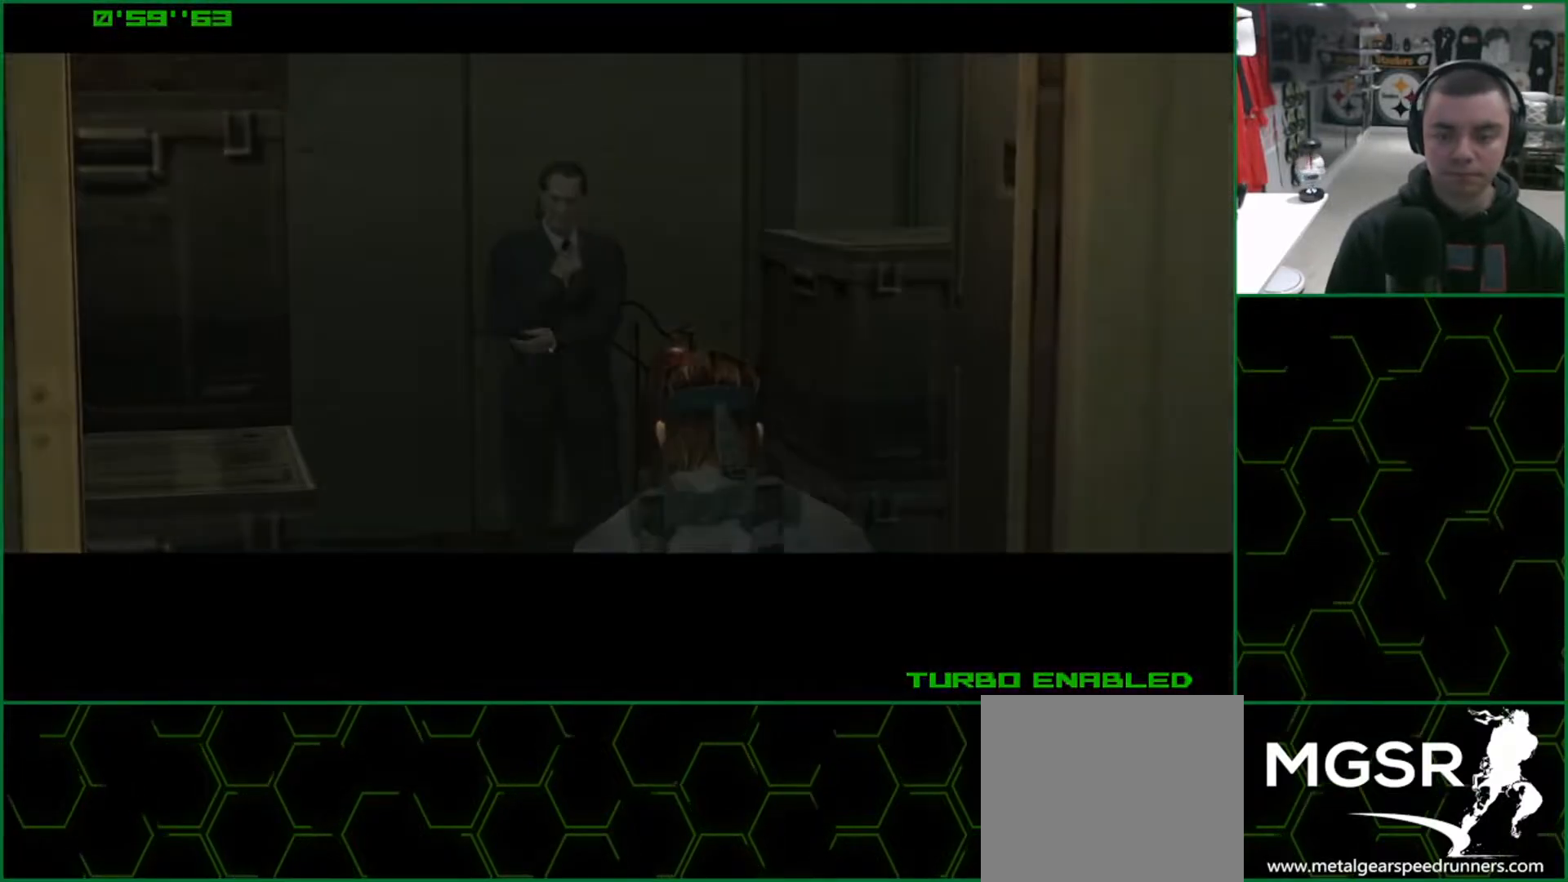
{"buttons": ["CROSS", "TRIANGLE"], "left_stick": "center", "events": [[317, "R2", "down"], [383, "TRIANGLE", "down"], [483, "R2", "up"]]}
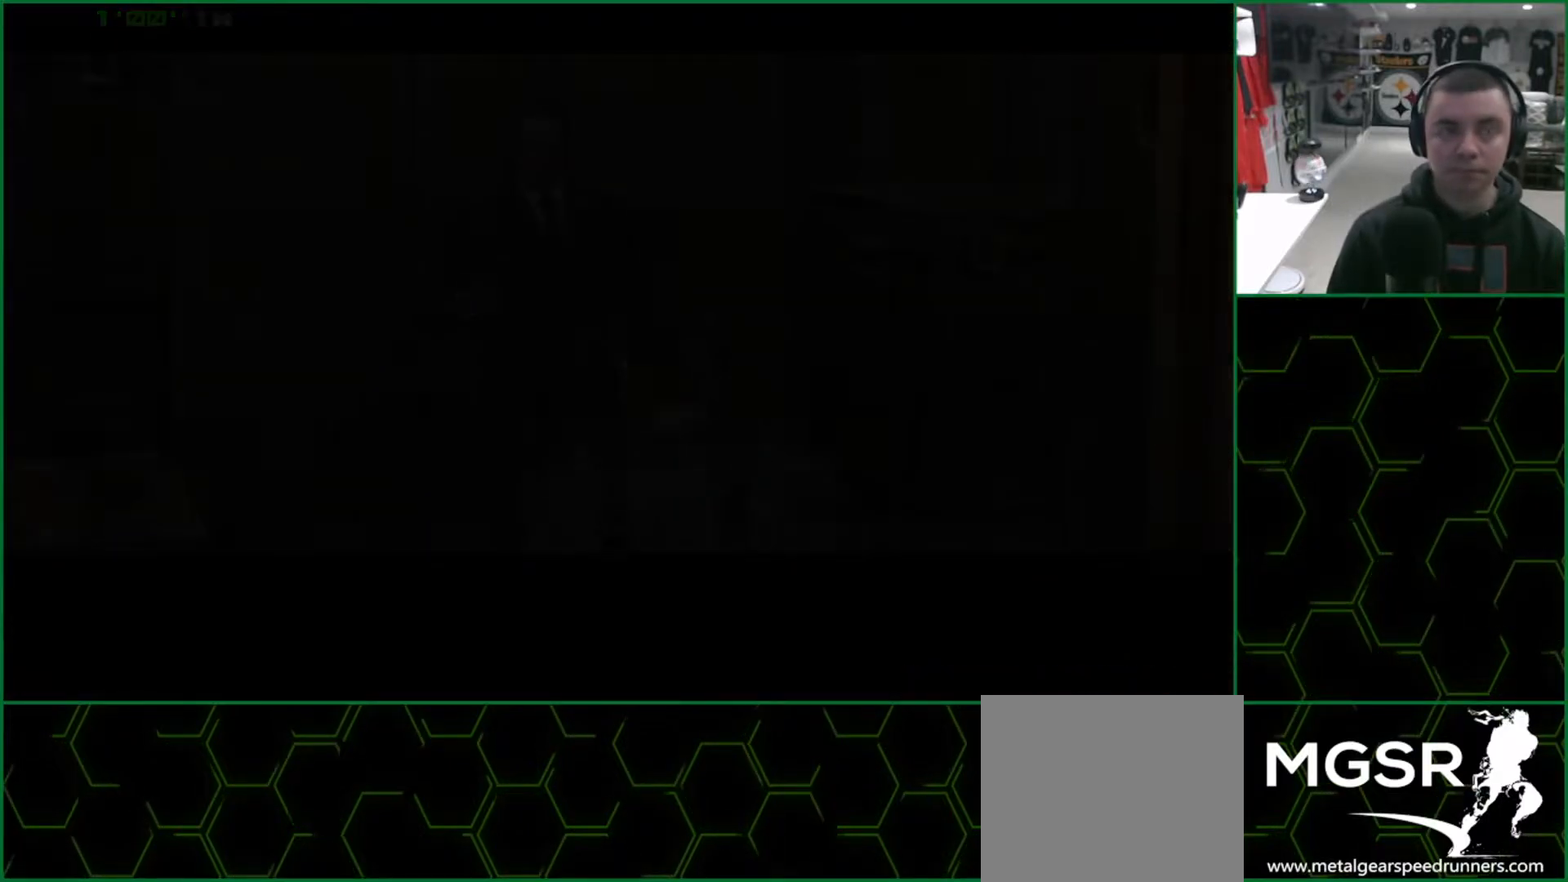
{"buttons": ["CROSS", "TRIANGLE", "R2"], "left_stick": "center", "events": [[67, "R2", "down"], [167, "R2", "up"], [233, "R2", "down"], [350, "R2", "up"], [383, "R2", "down"]]}
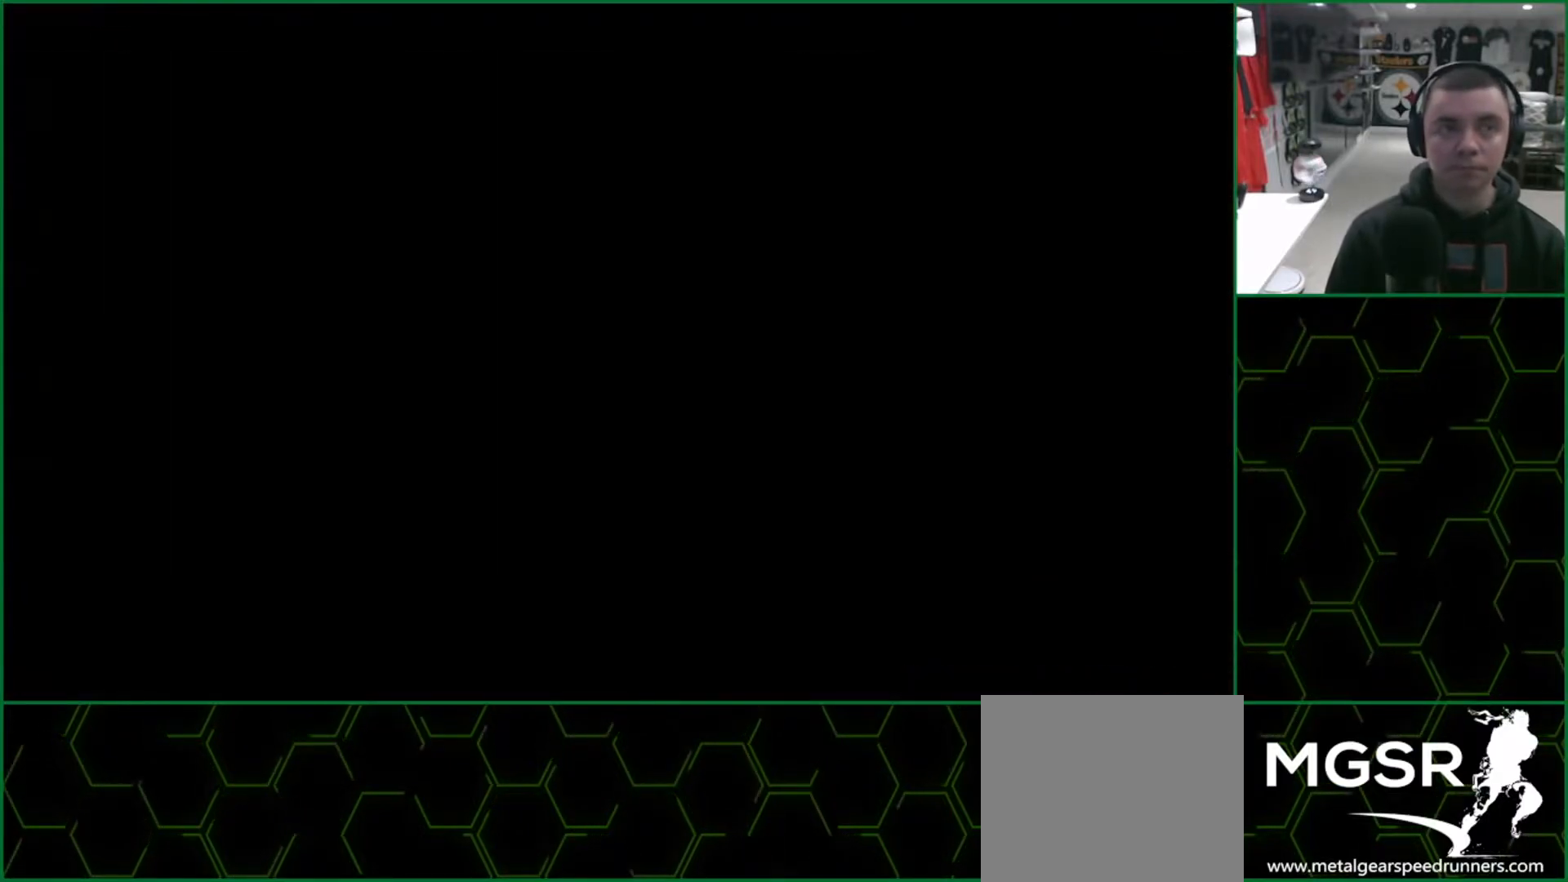
{"buttons": ["CROSS", "TRIANGLE", "R2"], "left_stick": "center", "events": [[17, "R2", "up"], [67, "R2", "down"], [167, "R2", "up"], [250, "R2", "down"], [333, "R2", "up"], [383, "R2", "down"]]}
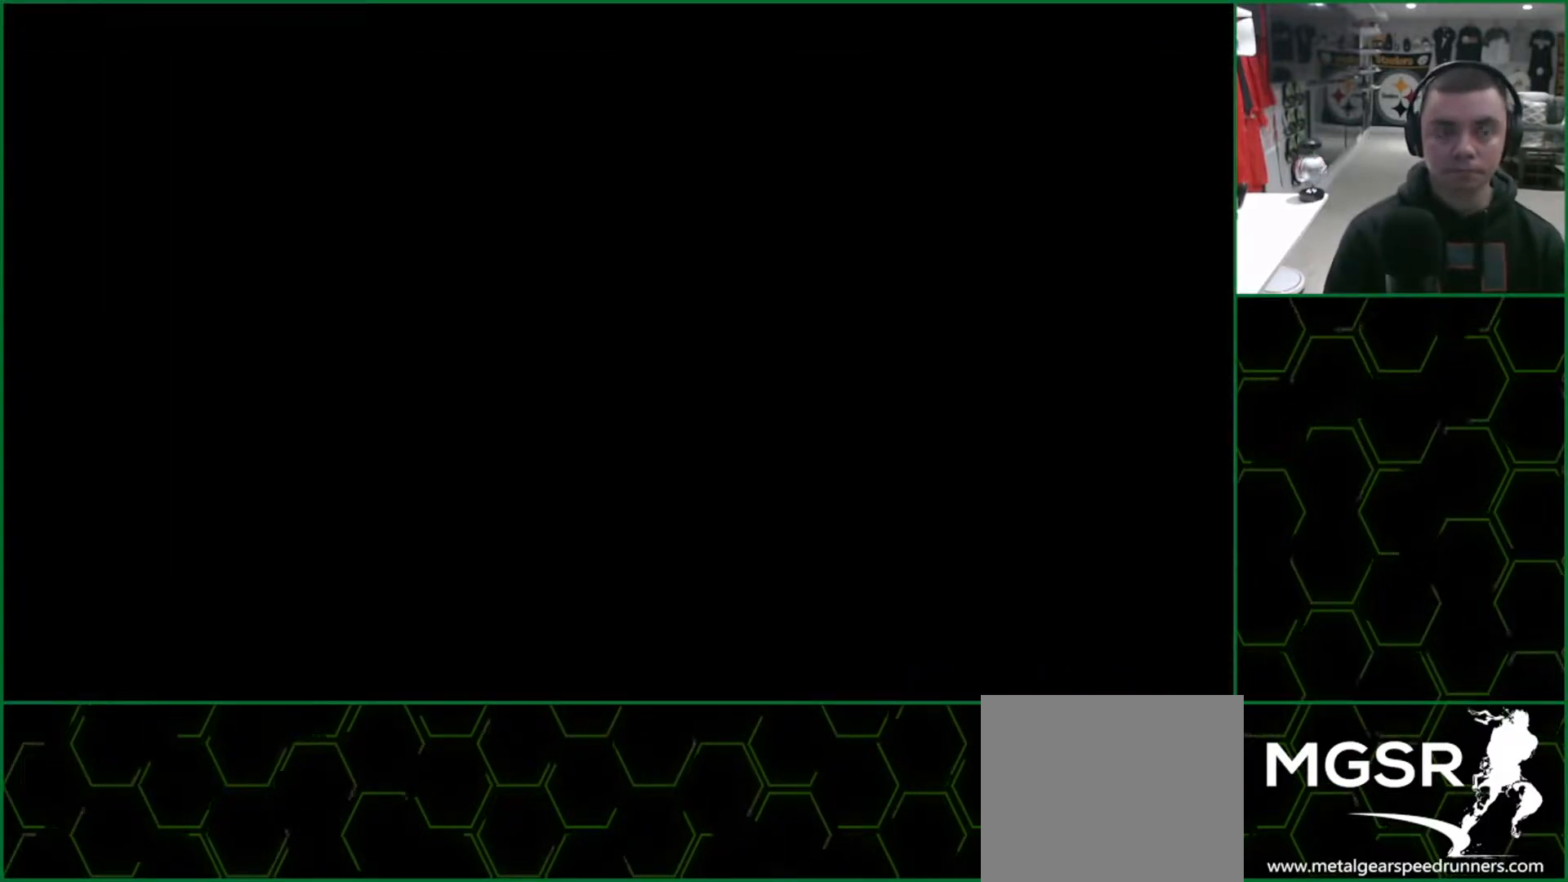
{"buttons": ["CROSS", "TRIANGLE", "R2"], "left_stick": "center", "events": [[17, "R2", "up"], [67, "R2", "down"], [167, "R2", "up"], [233, "R2", "down"], [300, "R2", "up"], [367, "R2", "down"]]}
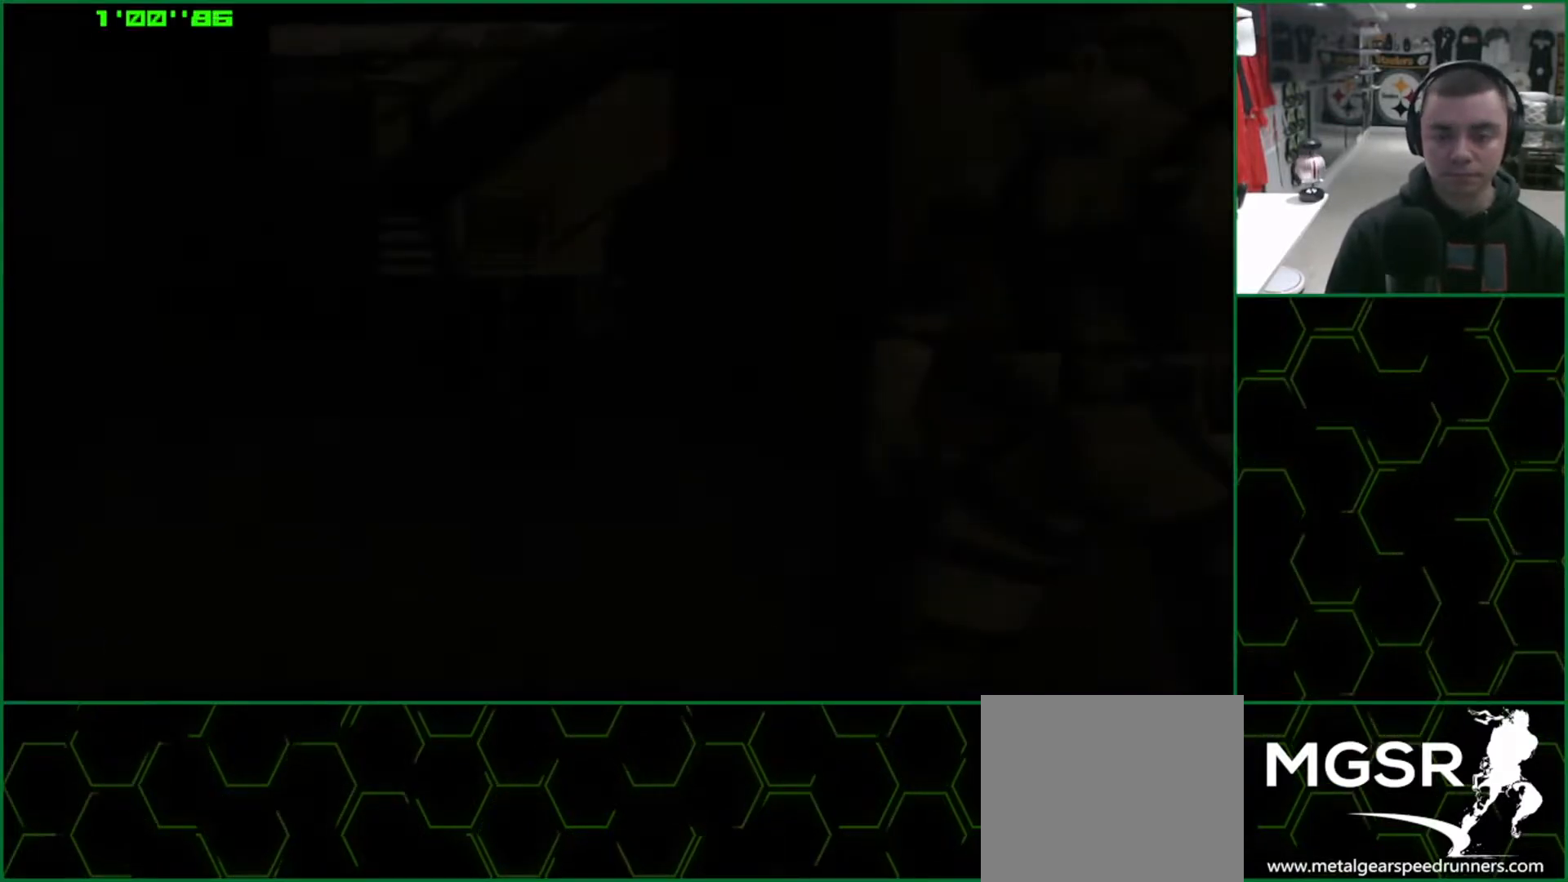
{"buttons": ["CROSS", "TRIANGLE"], "left_stick": "center", "events": [[217, "R2", "up"], [250, "R2", "down"], [317, "R2", "up"], [350, "R2", "down"], [417, "R2", "up"]]}
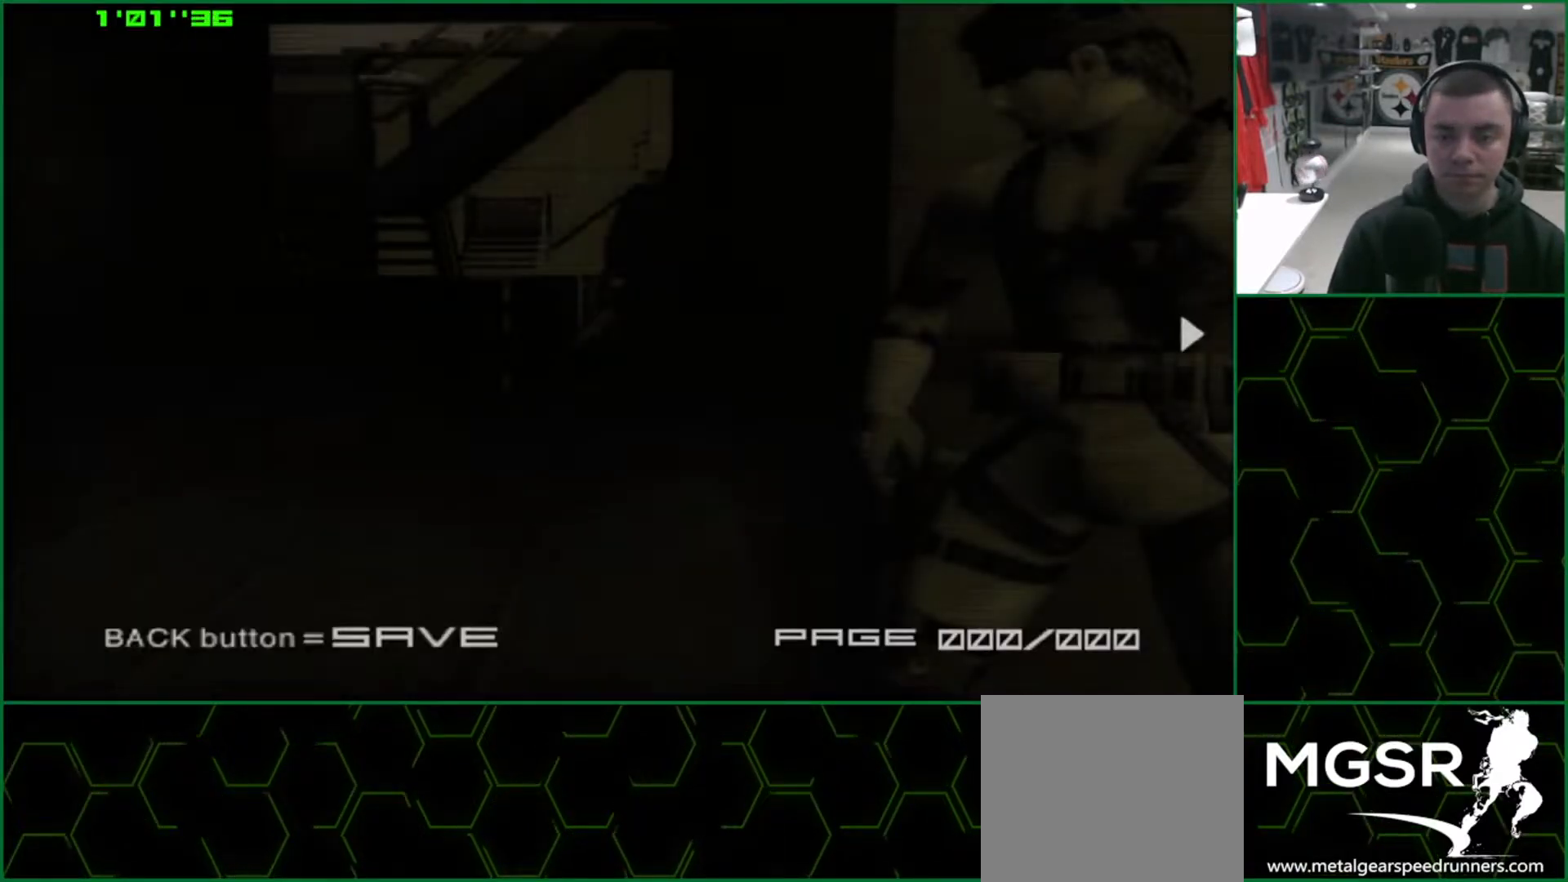
{"buttons": ["CROSS", "TRIANGLE"], "left_stick": "center", "events": []}
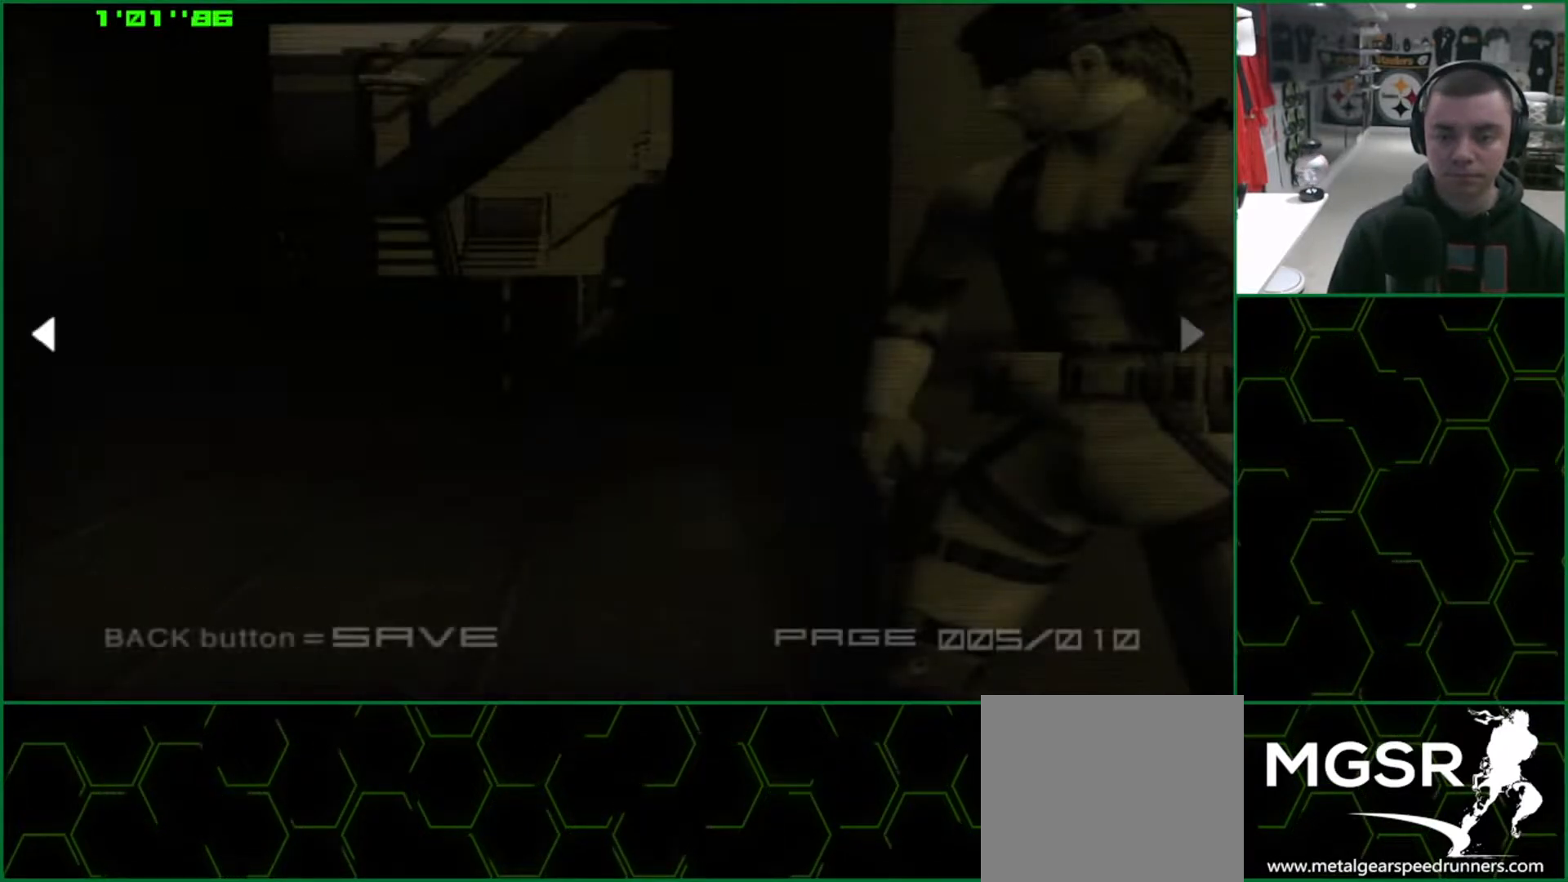
{"buttons": ["CROSS", "TRIANGLE"], "left_stick": "center", "events": []}
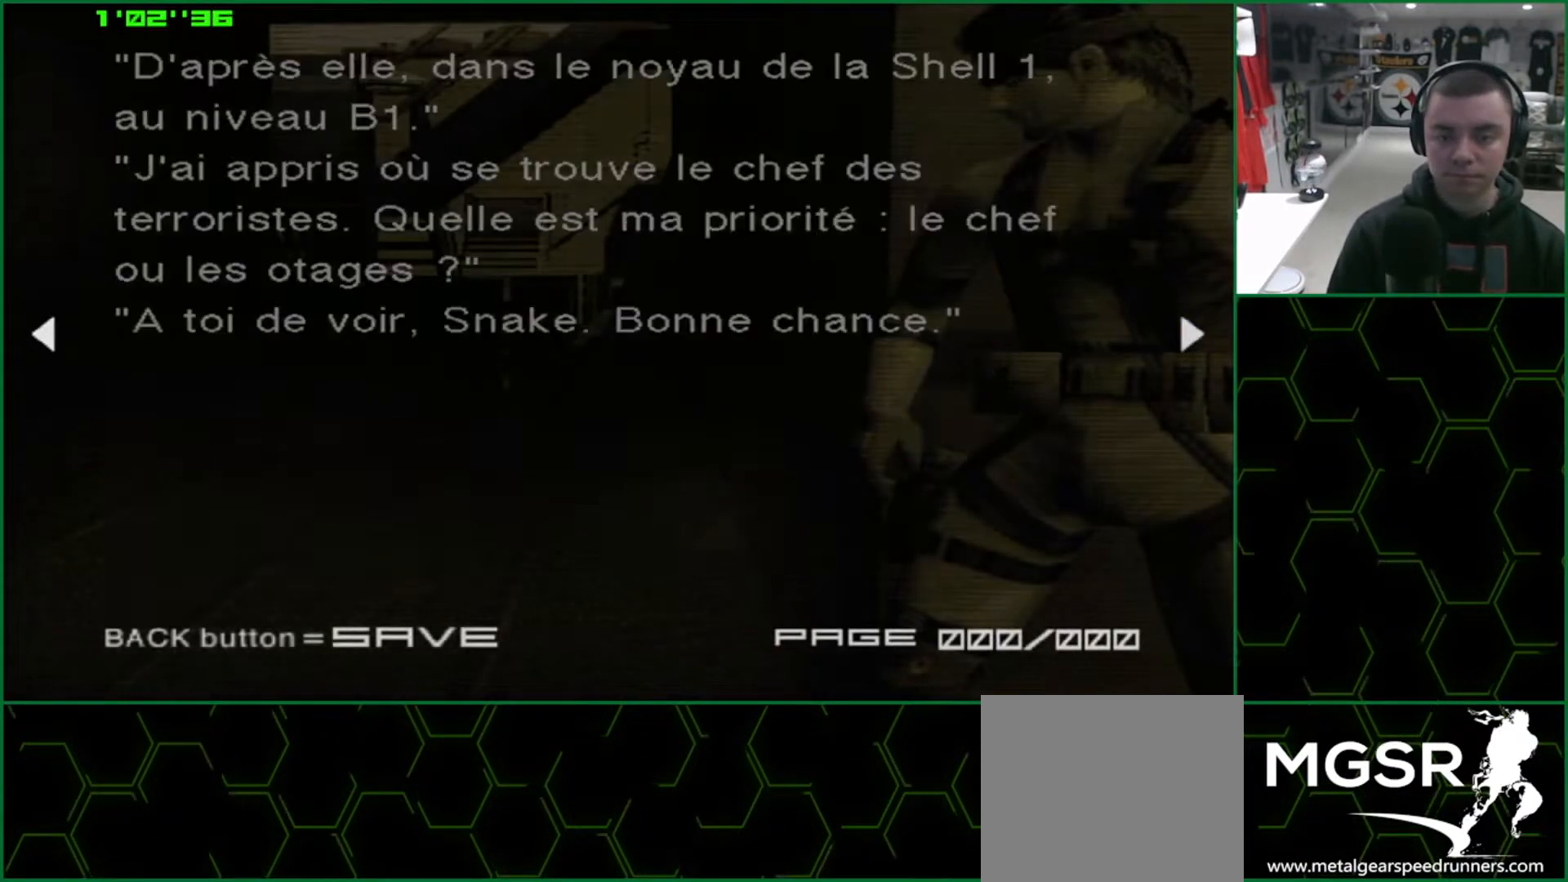
{"buttons": [], "left_stick": "up-right", "events": [[217, "left_stick", "up-right"], [233, "CROSS", "up"], [233, "TRIANGLE", "up"]]}
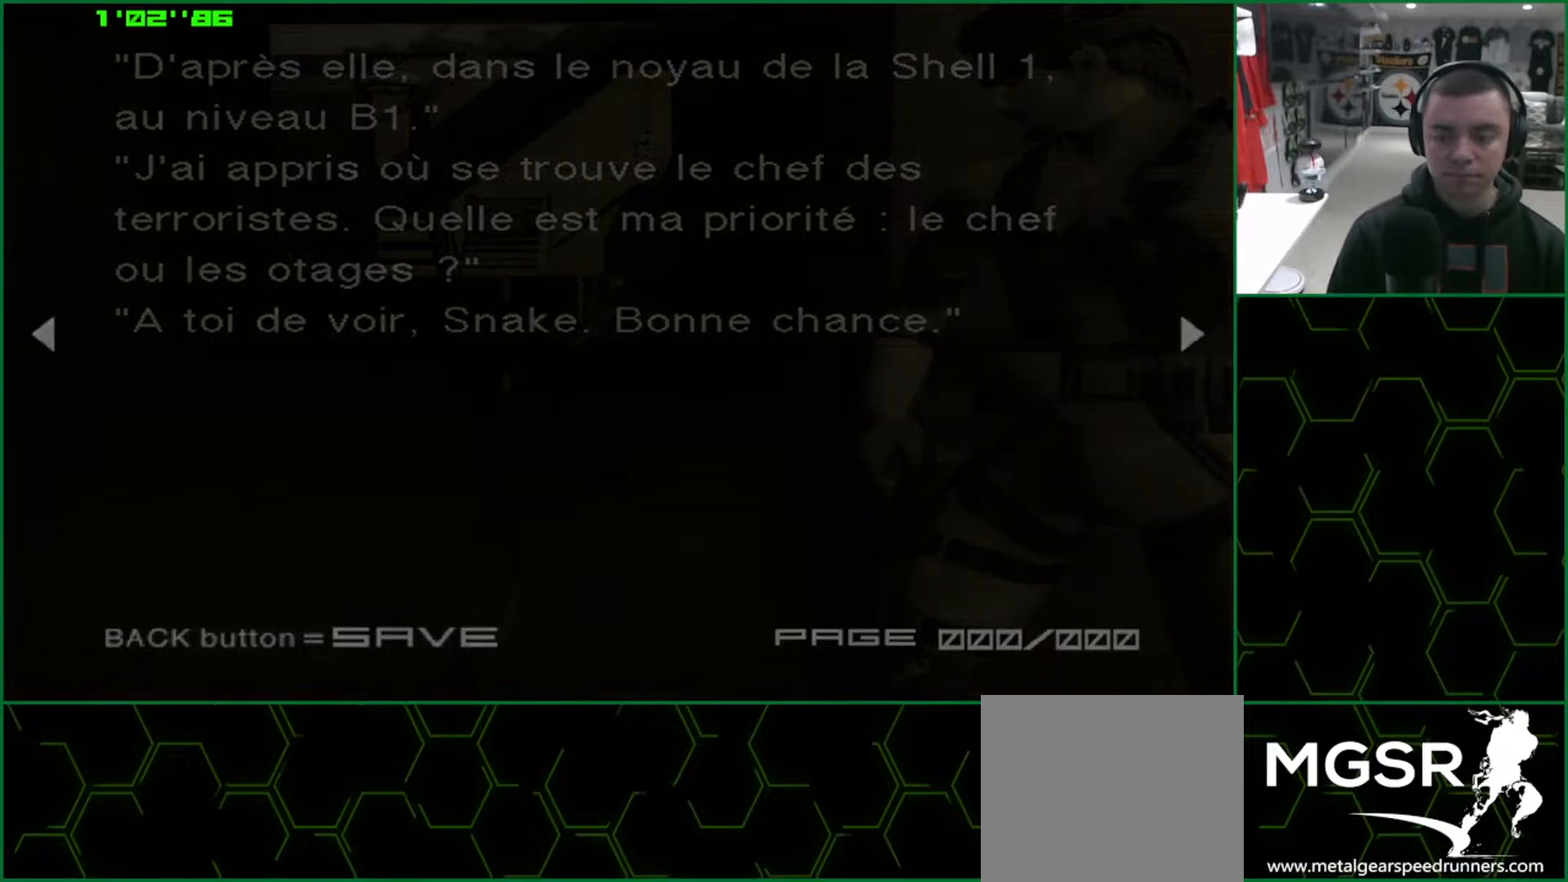
{"buttons": ["L1"], "left_stick": "up-right", "events": [[267, "L1", "down"]]}
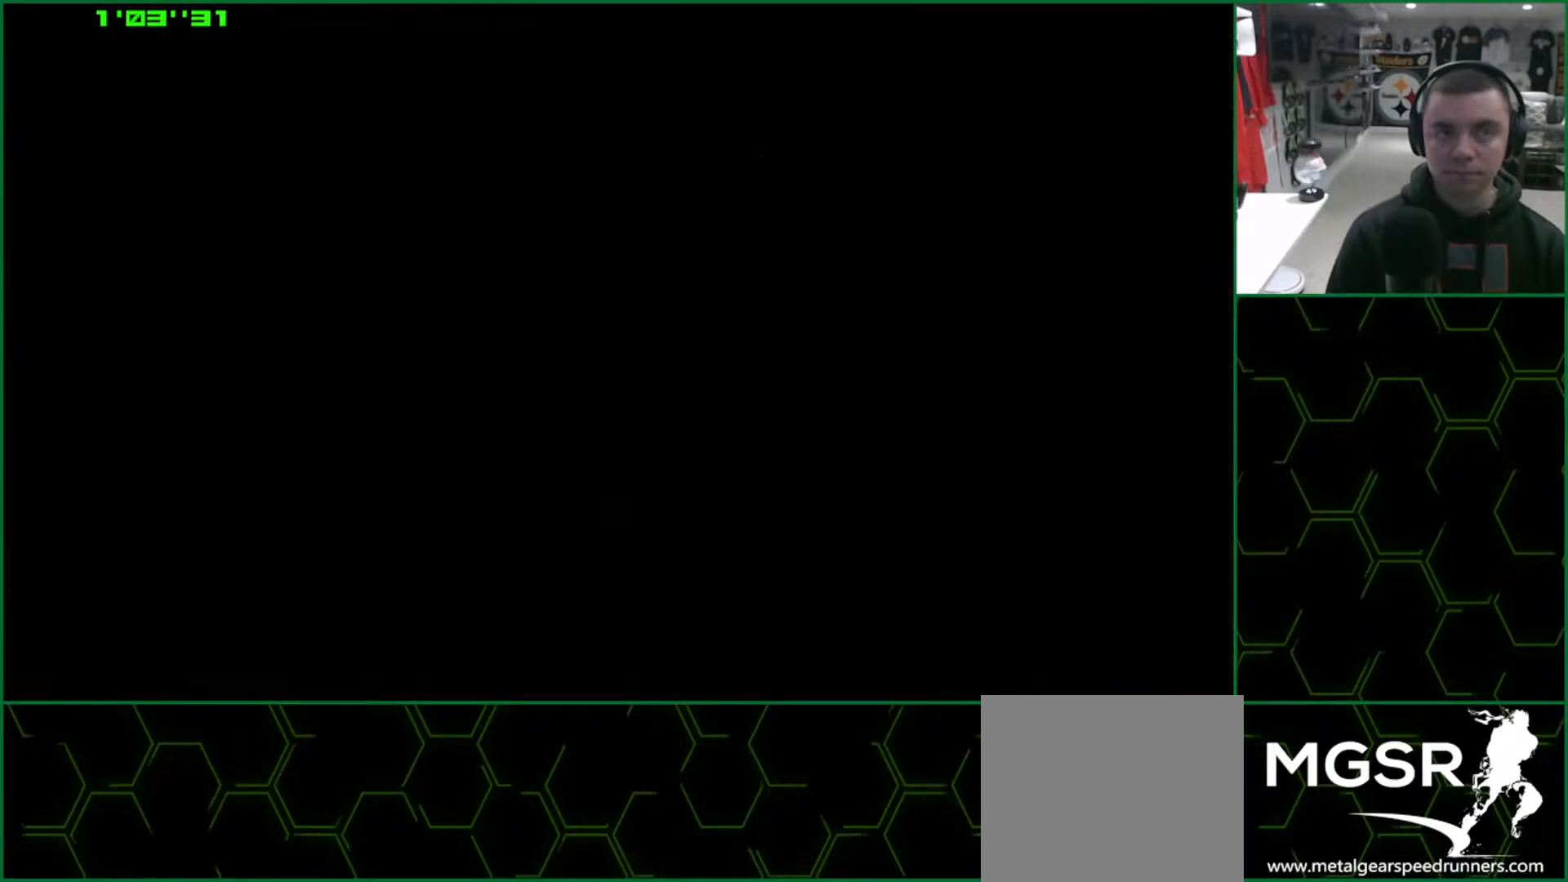
{"buttons": ["L1"], "left_stick": "up-right", "events": []}
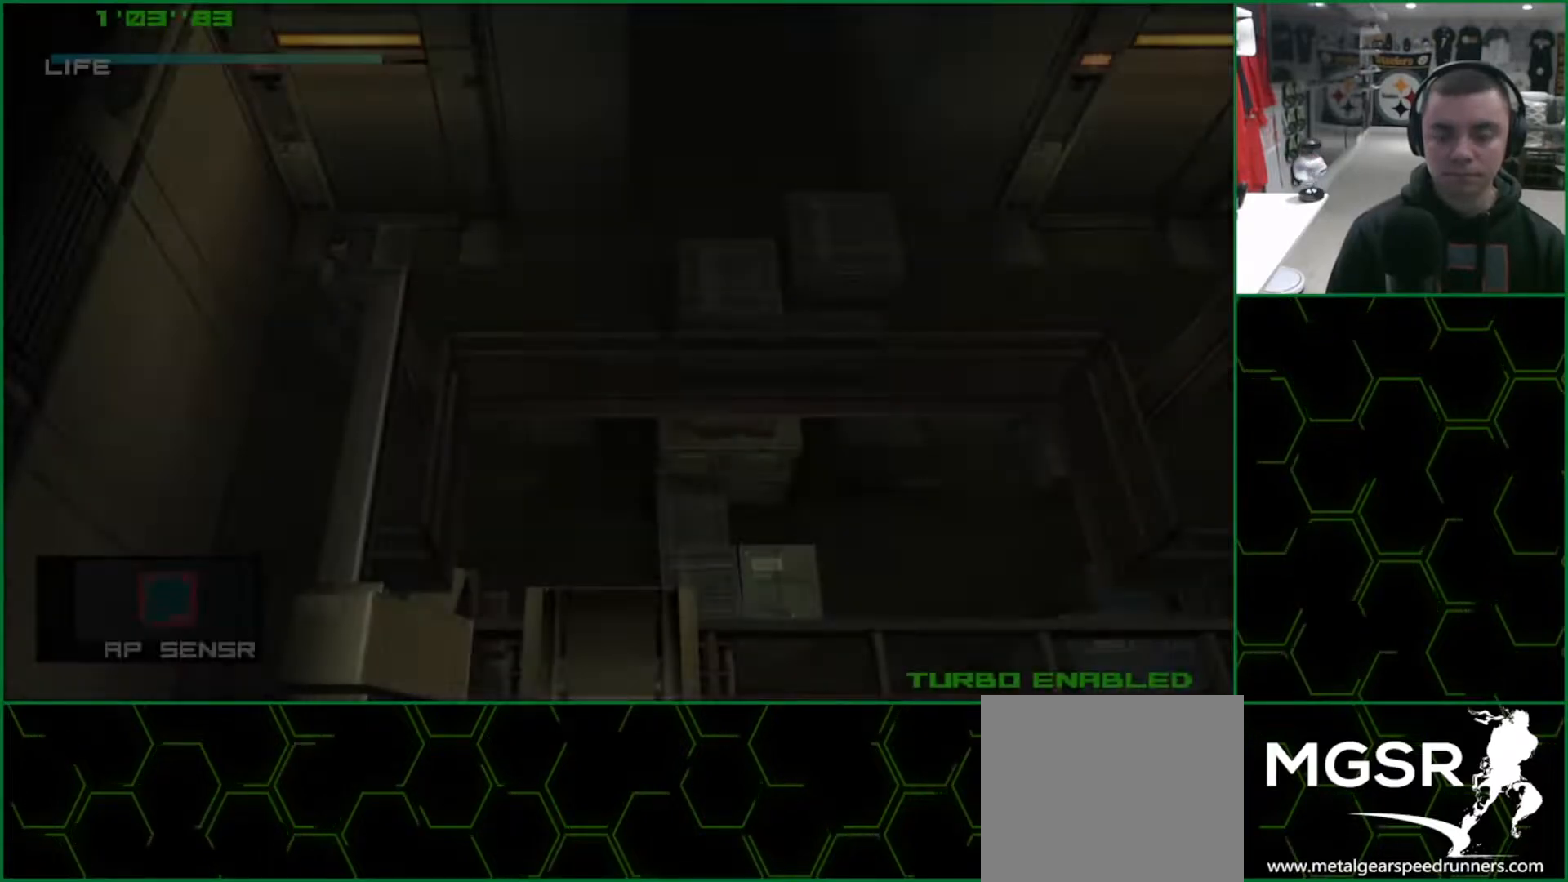
{"buttons": ["L1"], "left_stick": "up-right", "events": []}
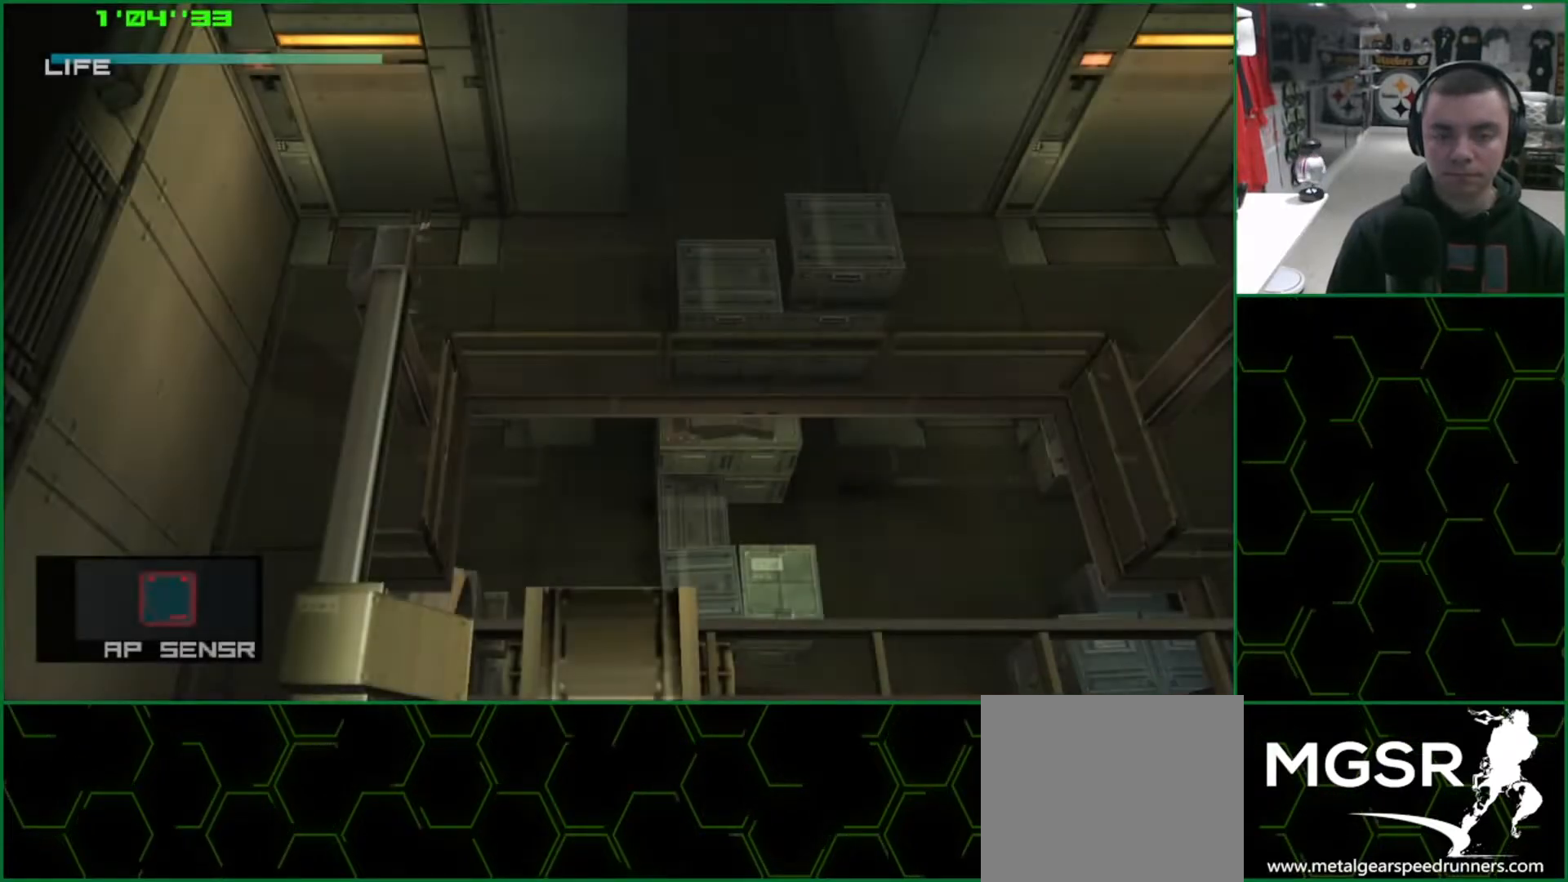
{"buttons": ["L1"], "left_stick": "up-right", "events": []}
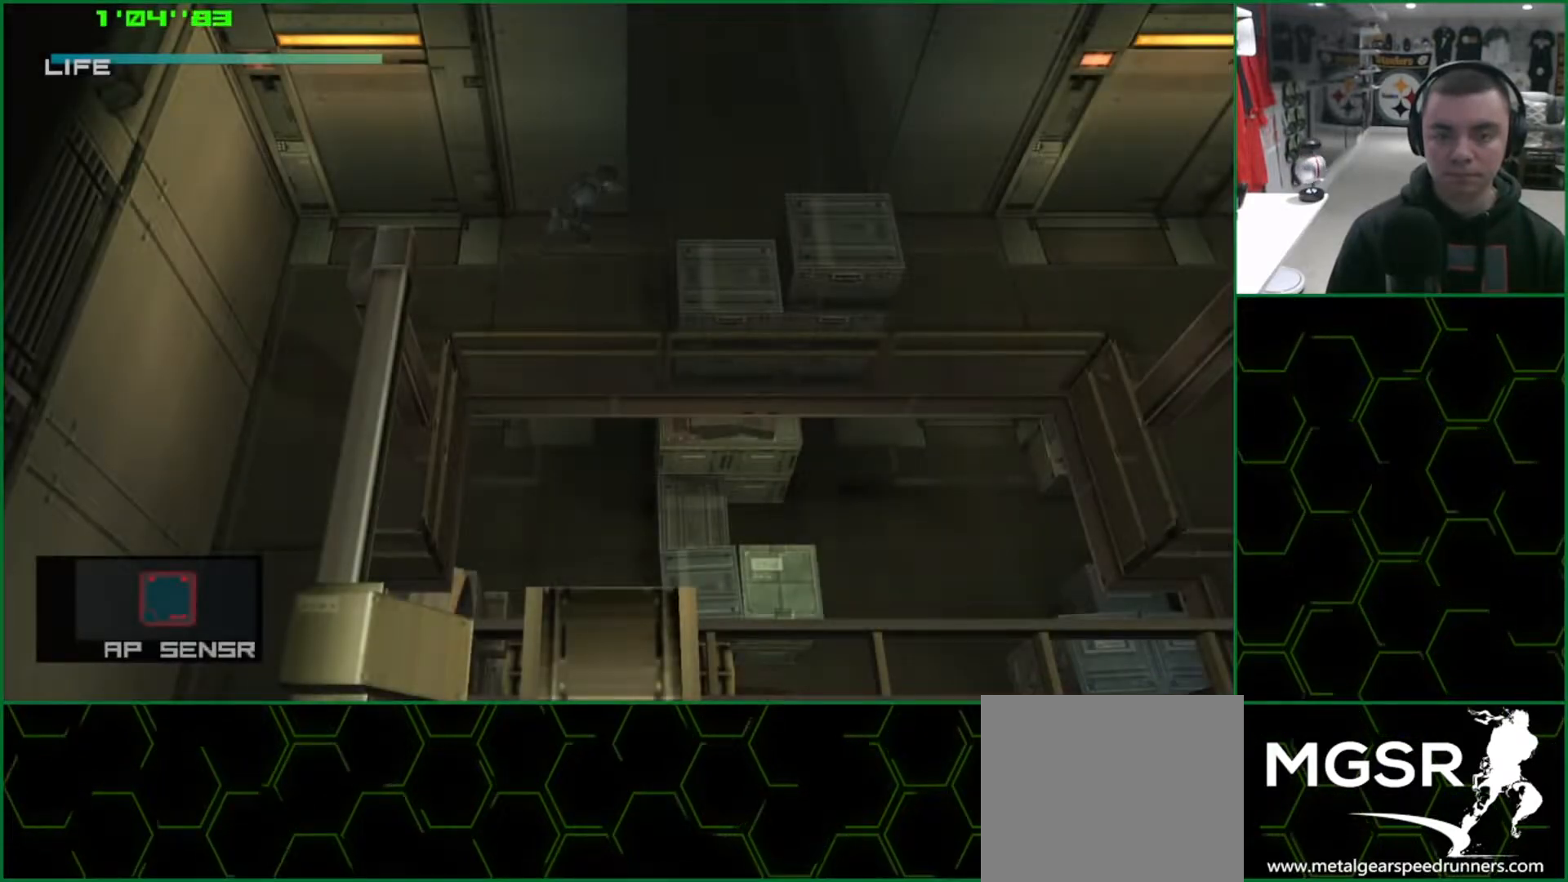
{"buttons": ["CROSS", "L1"], "left_stick": "up-right", "events": [[467, "CROSS", "down"]]}
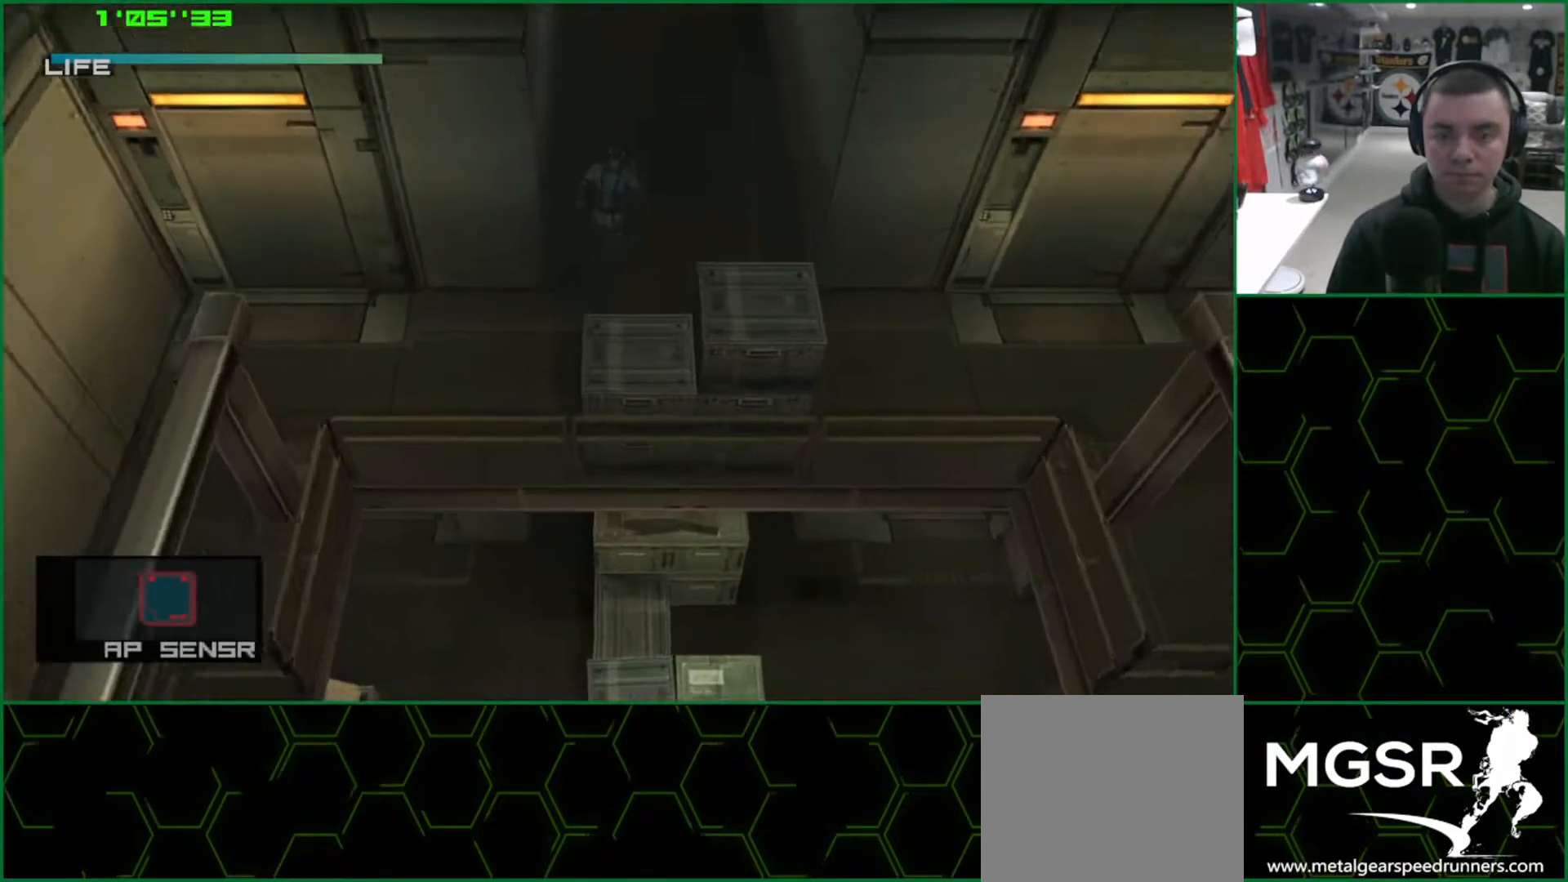
{"buttons": ["L1", "R2"], "left_stick": "center", "events": [[17, "CROSS", "up"], [17, "R2", "down"], [100, "R2", "up"], [200, "R2", "down"], [283, "left_stick", "center"], [400, "DPAD_RIGHT", "down"], [483, "DPAD_RIGHT", "up"]]}
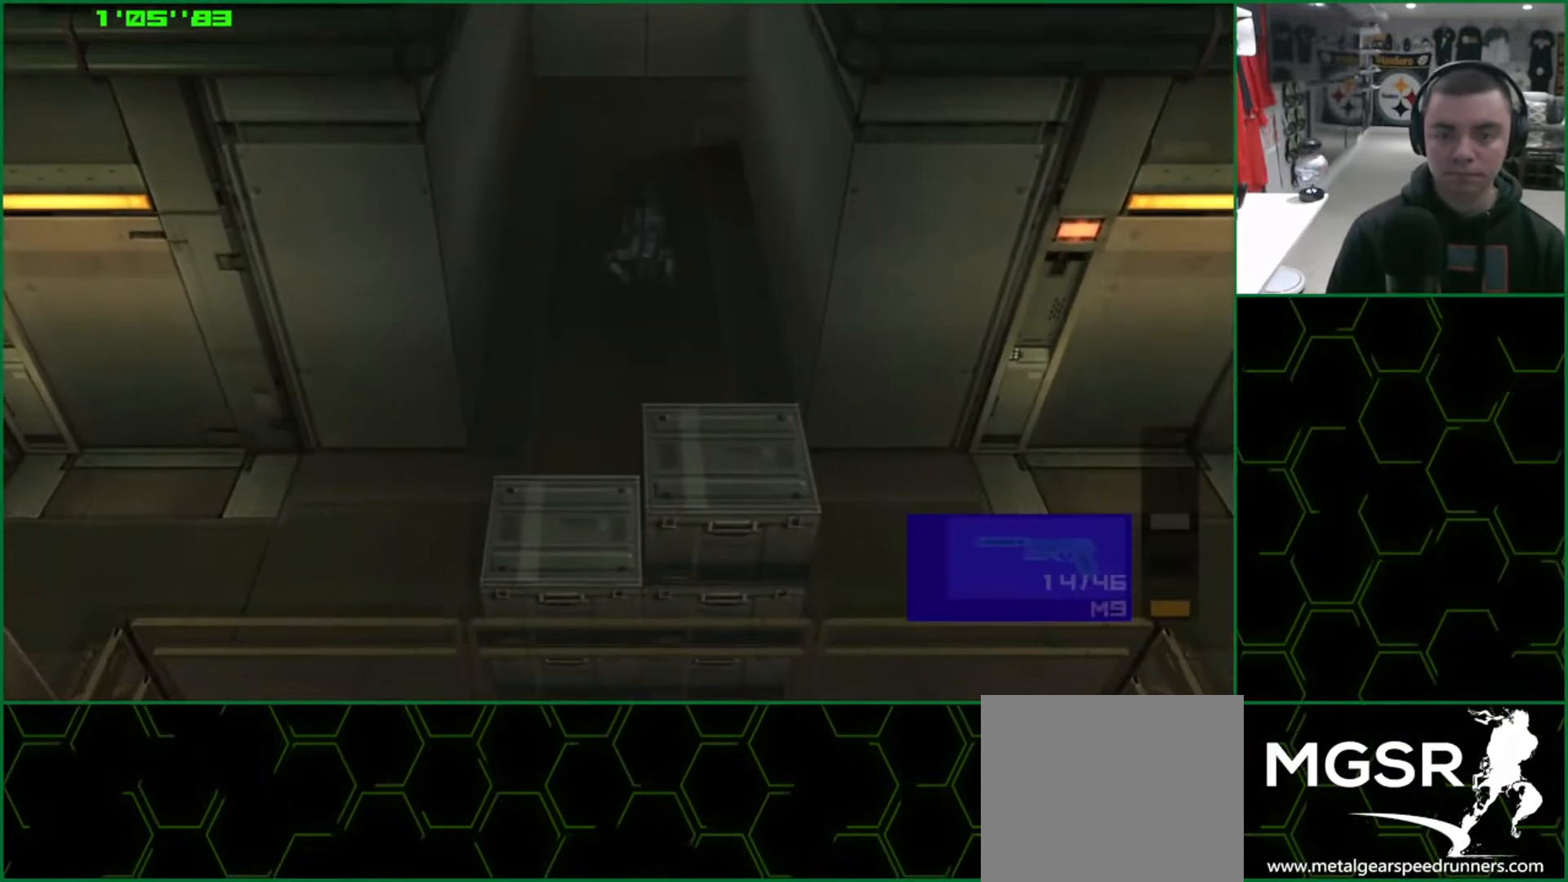
{"buttons": ["SQUARE", "L1"], "left_stick": "up-right", "events": [[33, "R2", "up"], [167, "left_stick", "up-right"], [450, "SQUARE", "down"]]}
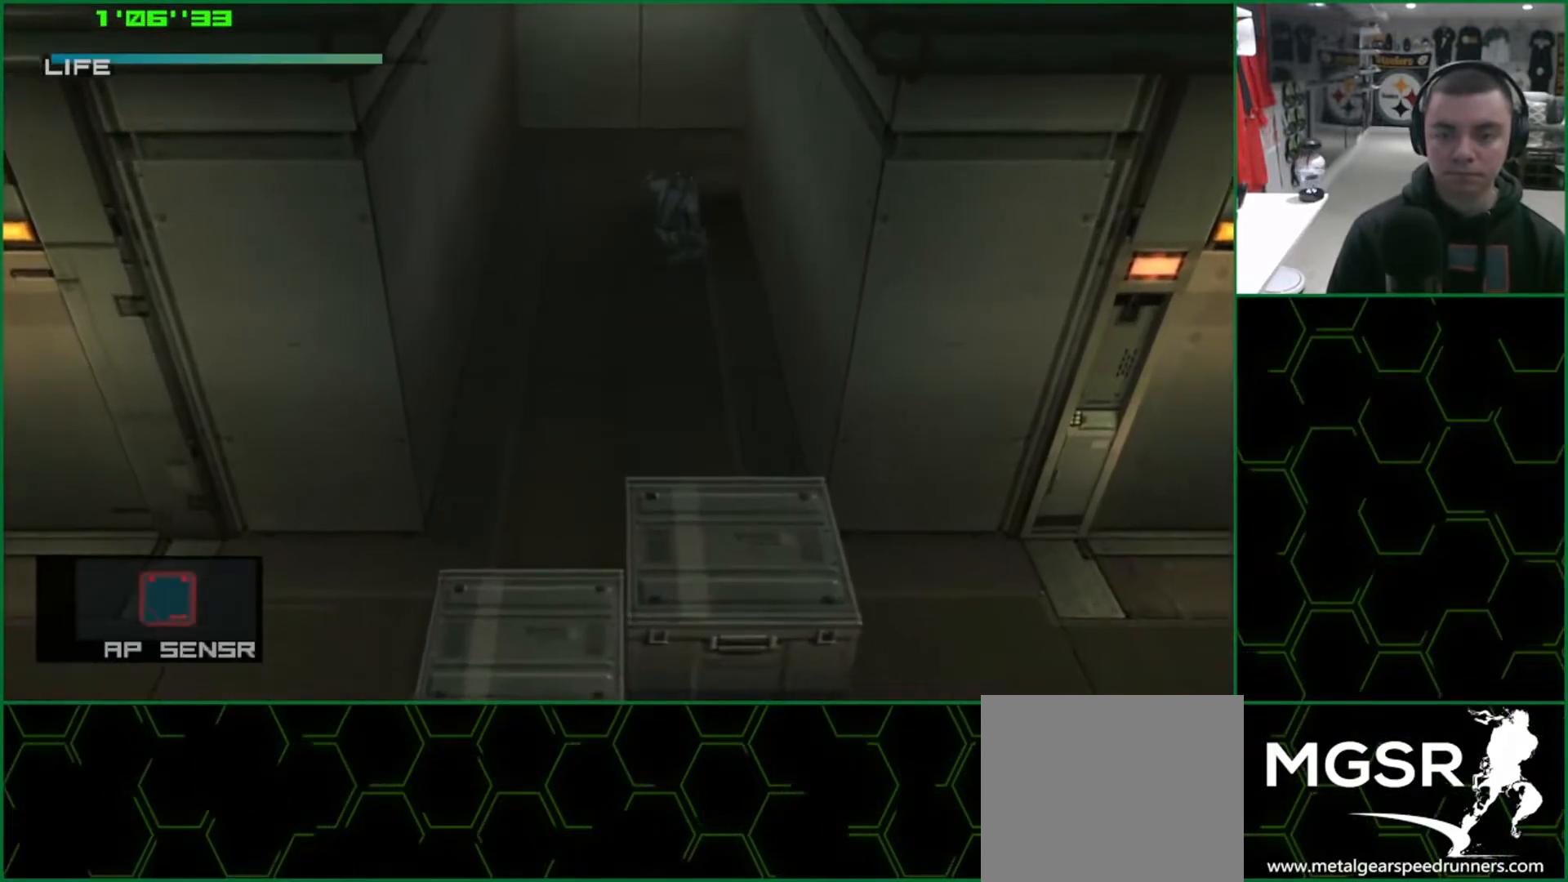
{"buttons": ["SQUARE", "L1"], "left_stick": "up-right", "events": []}